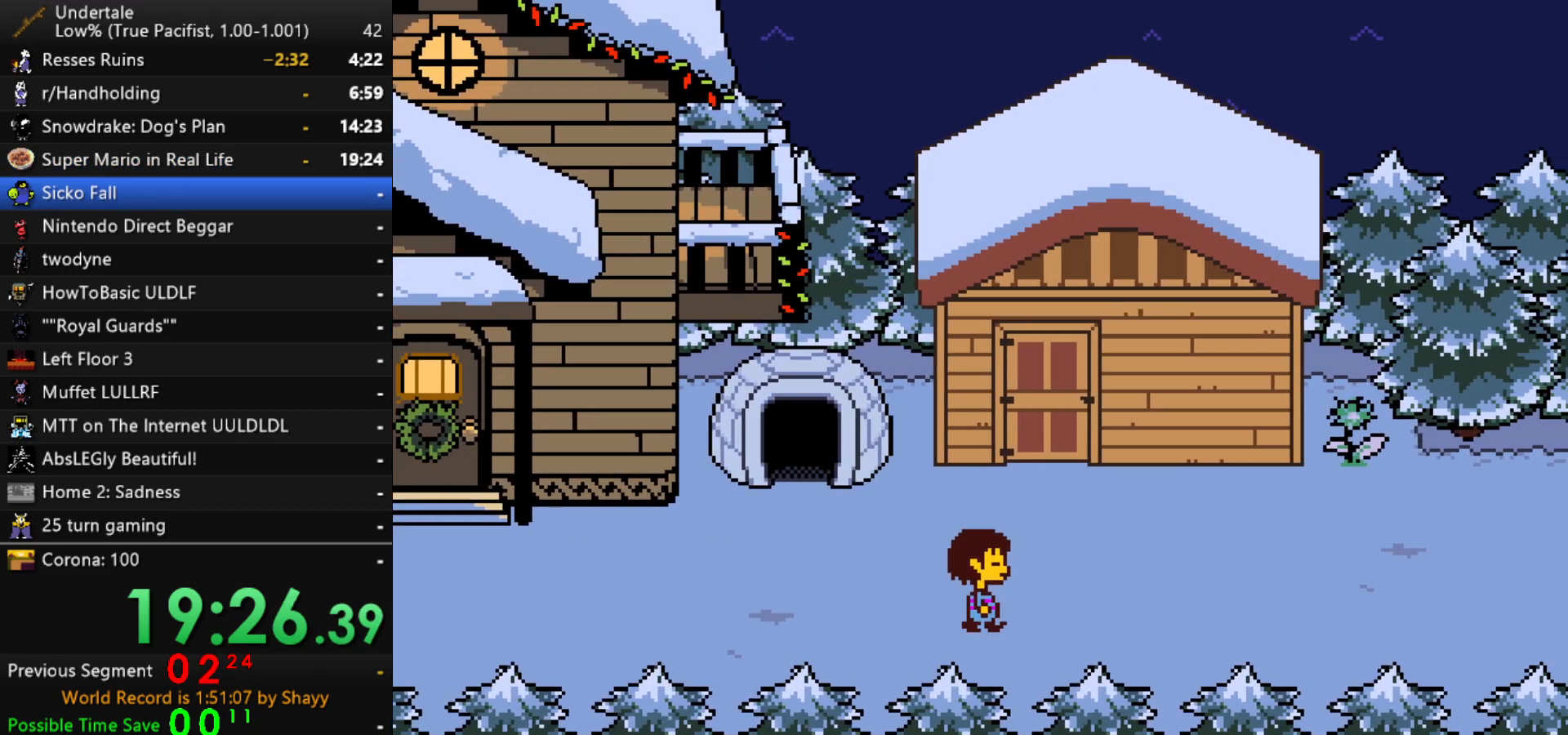
Gameplay with keyboard; each line is a JSON object with the keys held at the frame after it. "events" lists presses ("down") and releases ("up") of "c", "ctrl", "down", "left", "return", "right", "shift", "up", "x" and "z" between this image and that frame as [ms after this image, input, new state], when the widget could be followed in between. No other keys are recorded. Mouse input is not recorded.
{"keys": ["down", "right", "up"], "events": []}
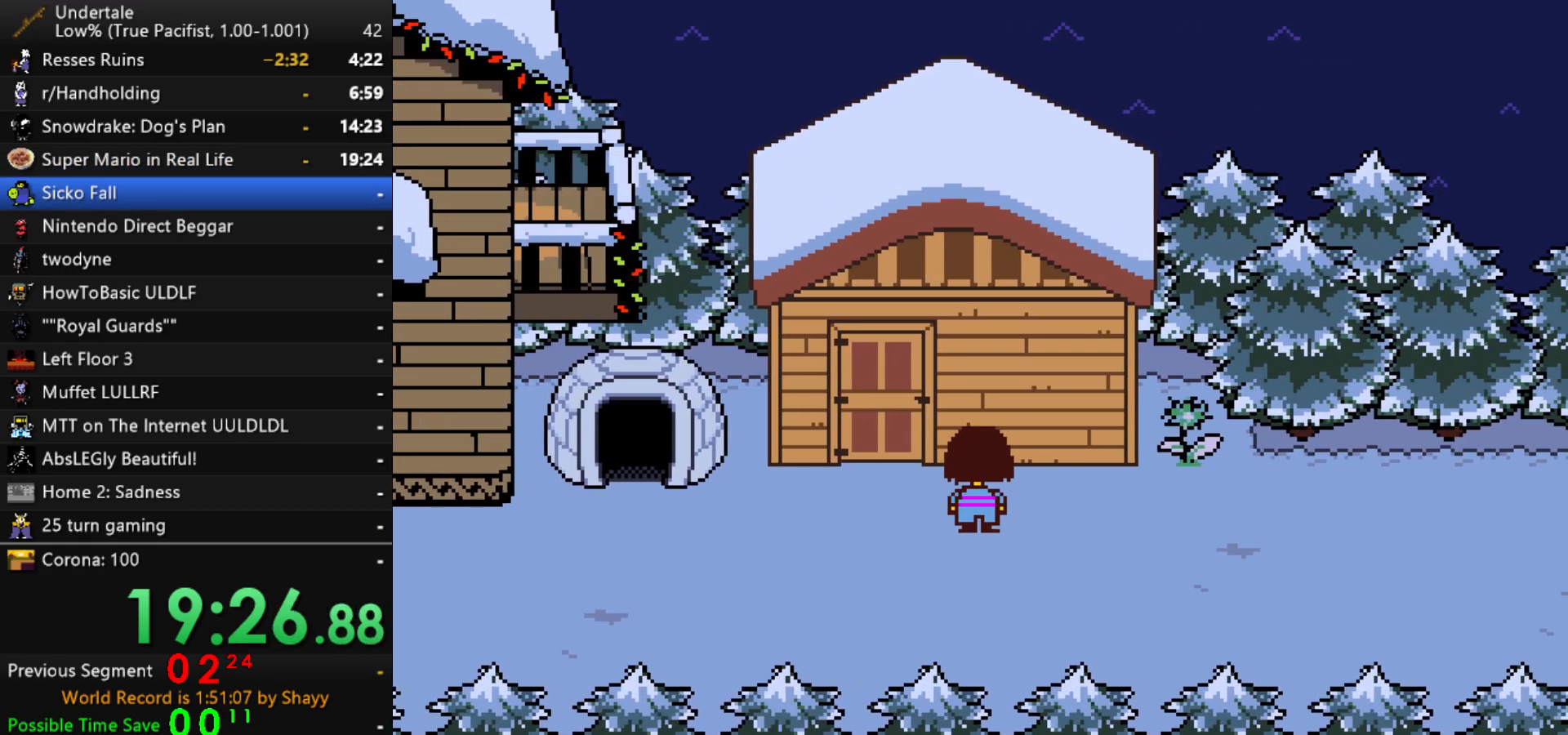
{"keys": ["right"], "events": [[500, "down", "up"], [500, "up", "up"]]}
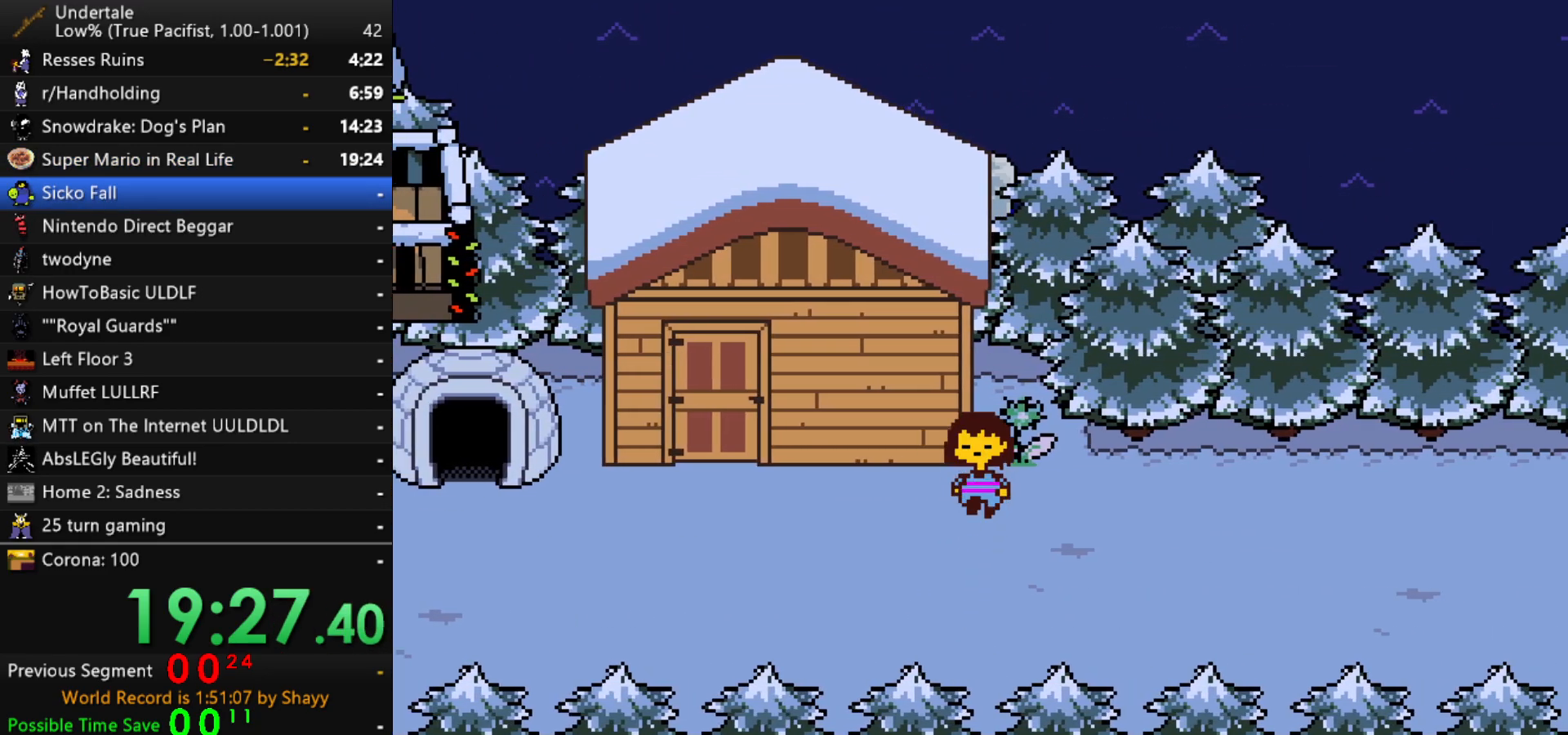
{"keys": ["right"], "events": []}
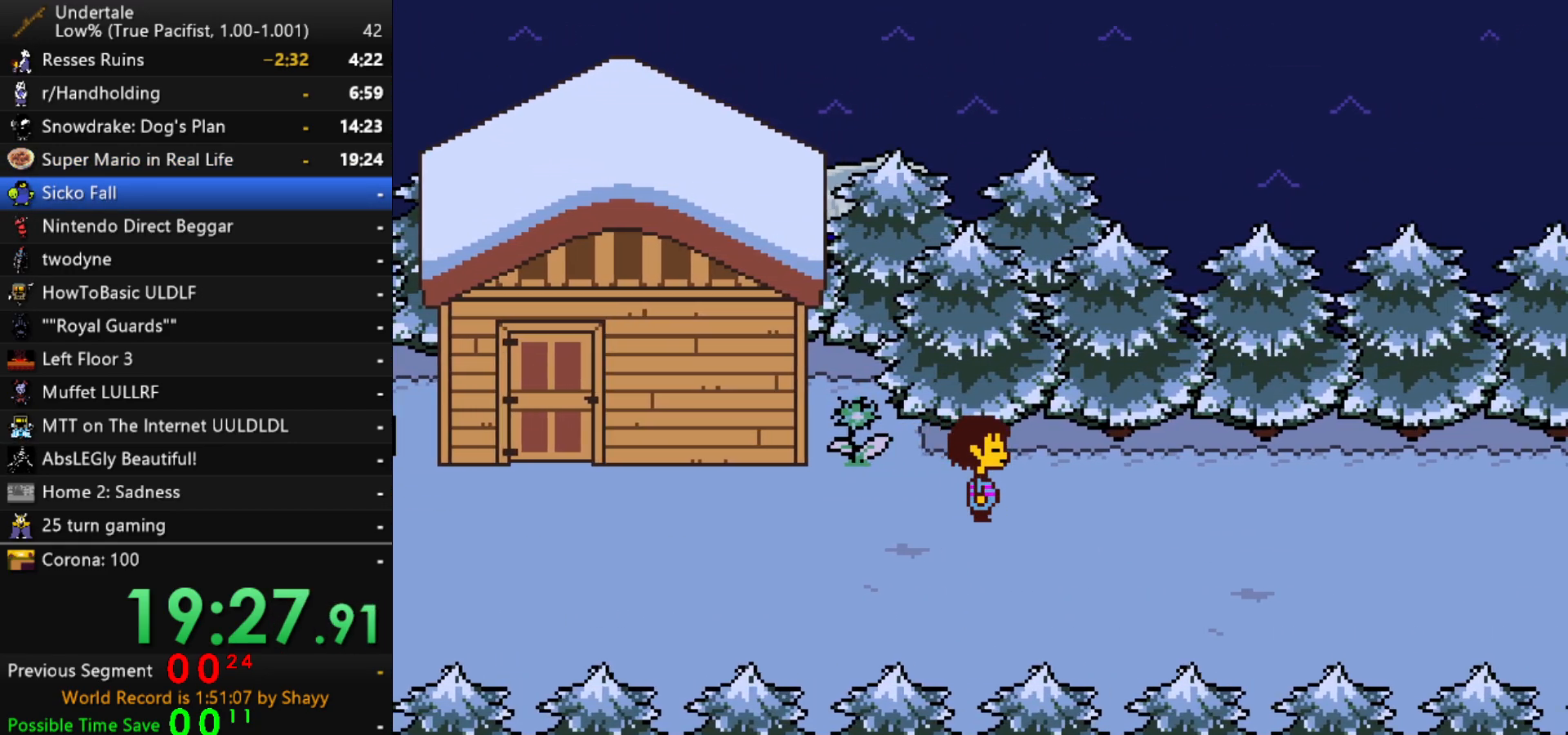
{"keys": ["right"], "events": []}
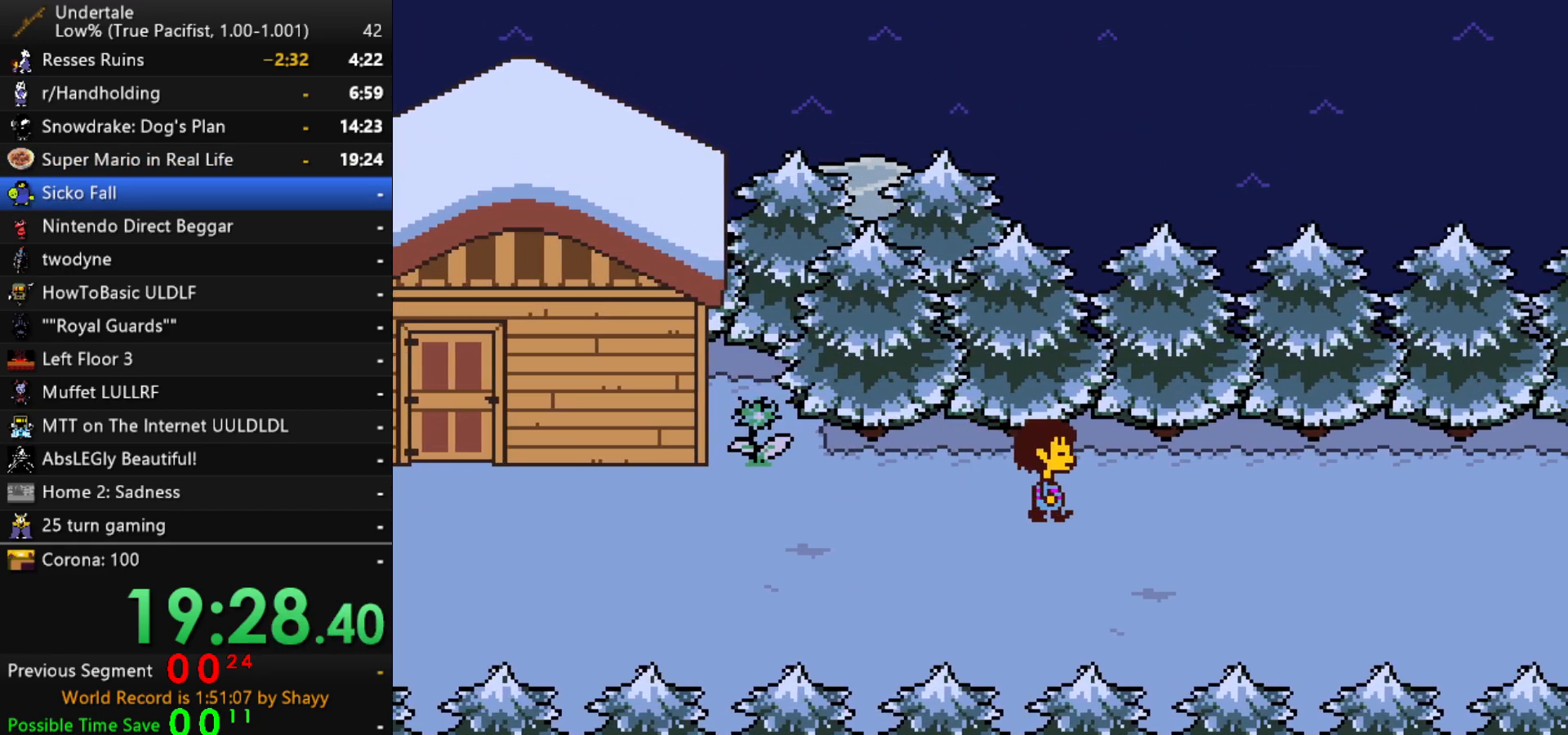
{"keys": ["right"], "events": []}
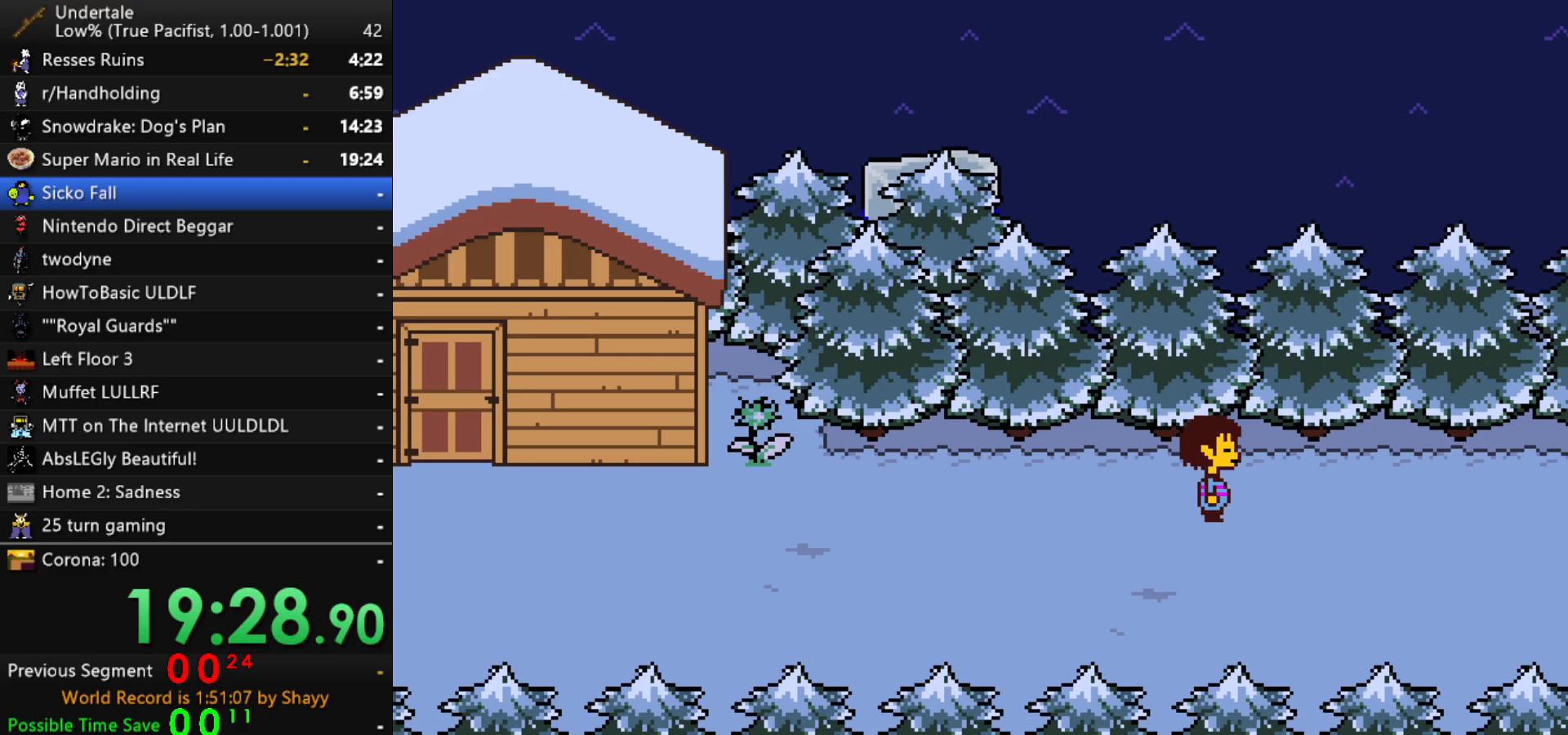
{"keys": ["right", "x", "z"], "events": [[250, "x", "down"], [283, "z", "down"], [333, "shift", "down"], [333, "x", "up"], [383, "return", "down"], [383, "z", "up"], [433, "return", "up"], [433, "shift", "up"], [483, "x", "down"], [483, "z", "down"]]}
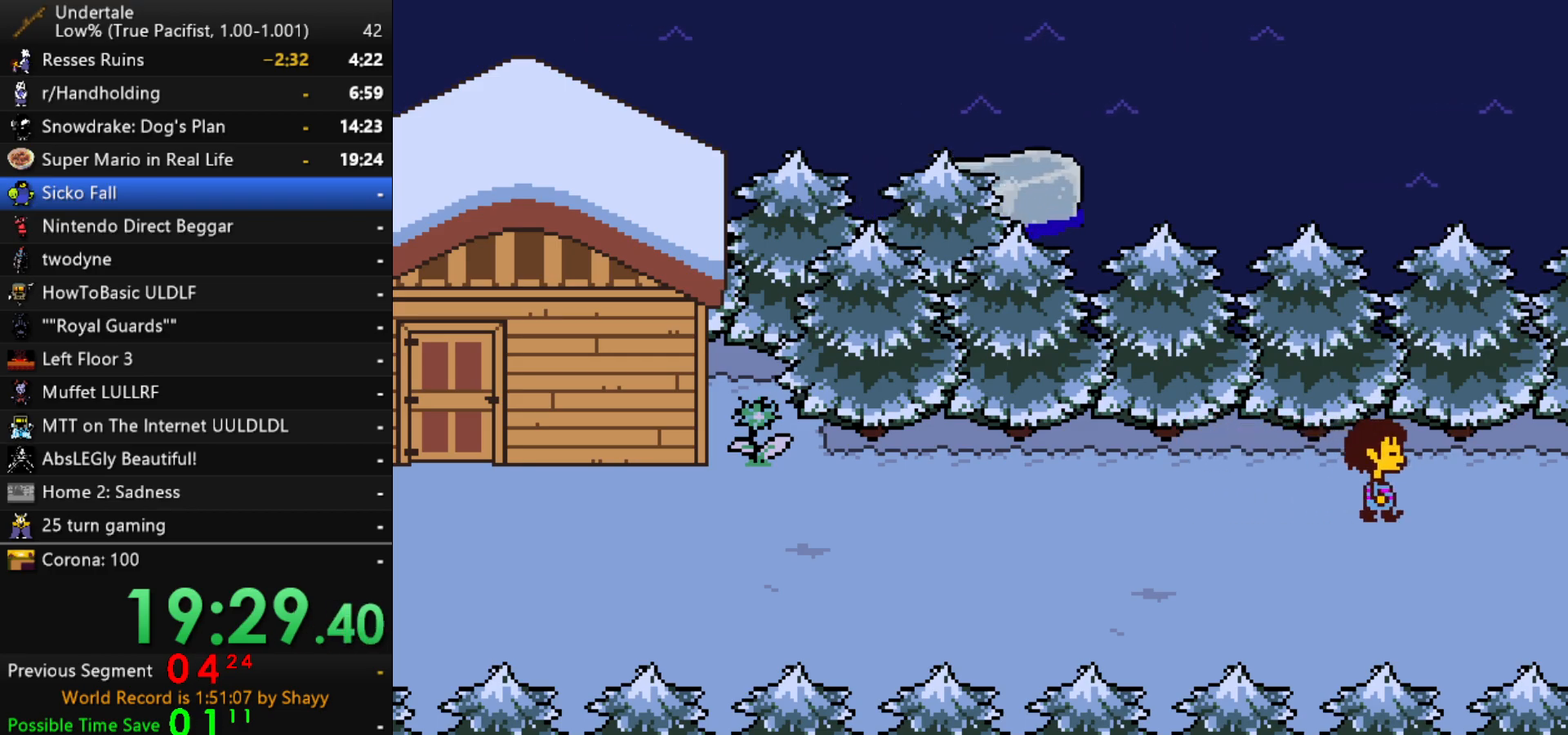
{"keys": ["return", "right", "shift"], "events": [[67, "return", "down"], [67, "shift", "down"], [67, "x", "up"], [67, "z", "up"], [117, "return", "up"], [117, "shift", "up"], [167, "x", "down"], [217, "z", "down"], [267, "return", "down"], [267, "shift", "down"], [267, "x", "up"], [267, "z", "up"], [300, "shift", "up"], [350, "return", "up"], [350, "x", "down"], [450, "shift", "down"], [450, "x", "up"], [450, "z", "down"], [500, "return", "down"], [500, "z", "up"]]}
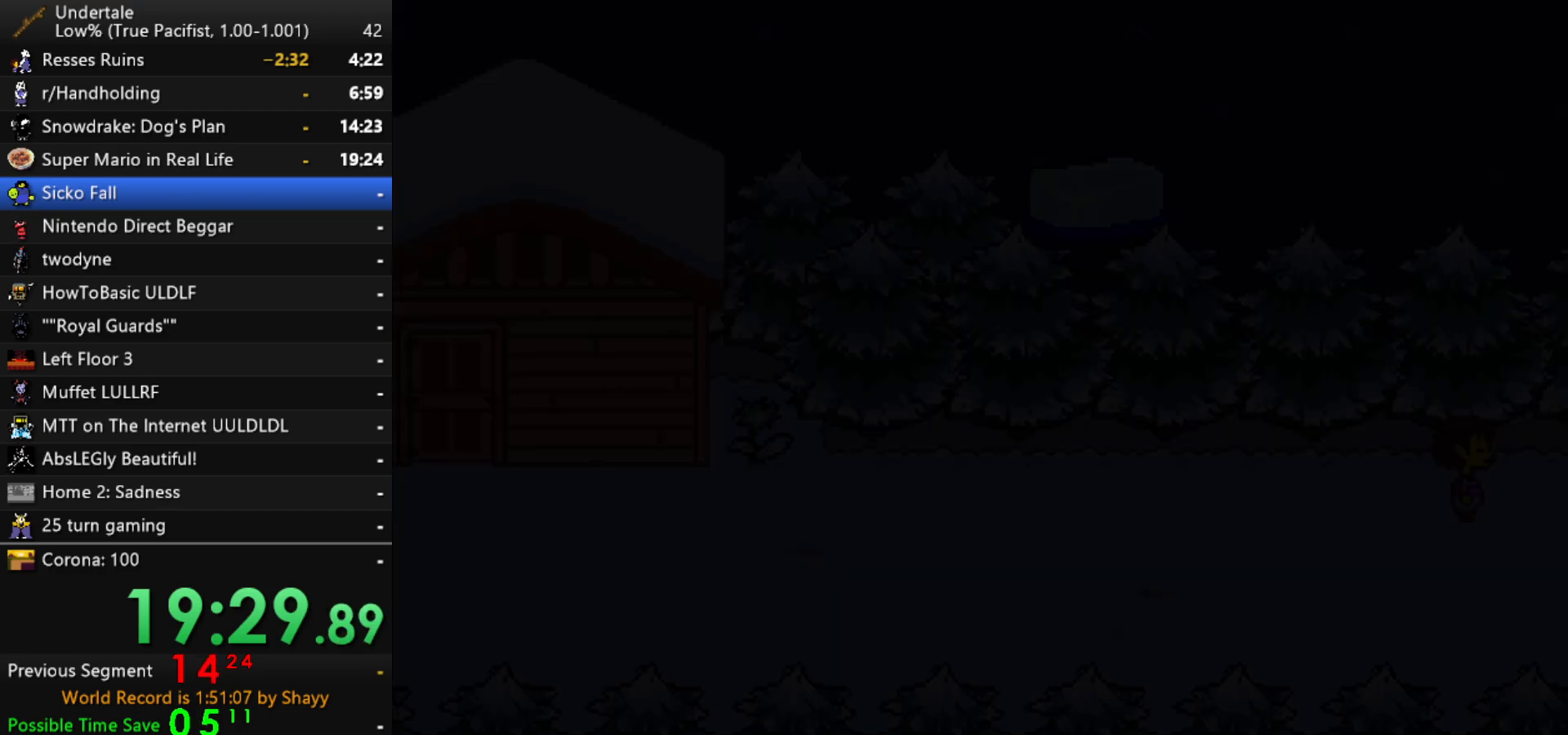
{"keys": ["right"], "events": [[50, "return", "up"], [50, "shift", "up"], [133, "z", "down"], [233, "z", "up"]]}
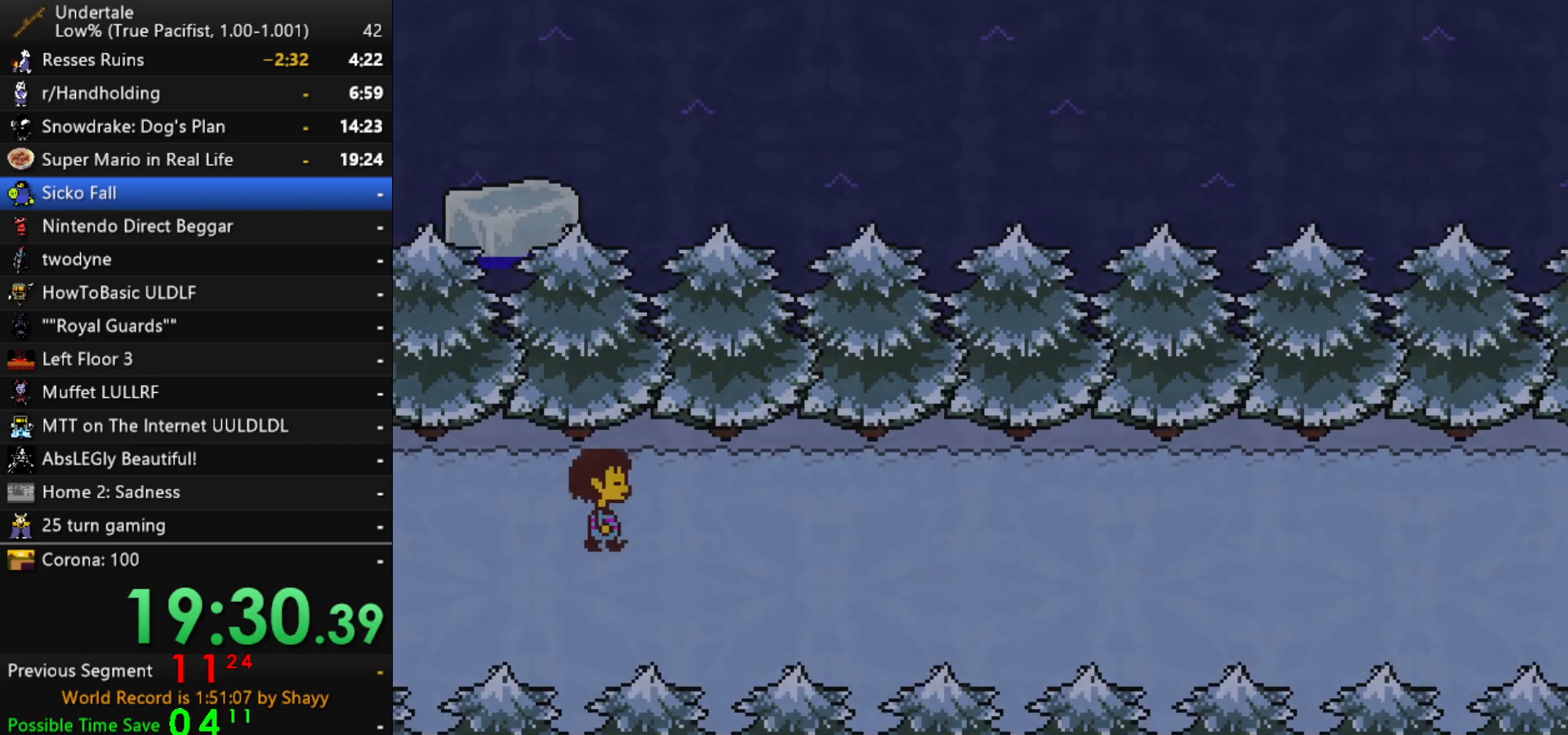
{"keys": ["right"], "events": []}
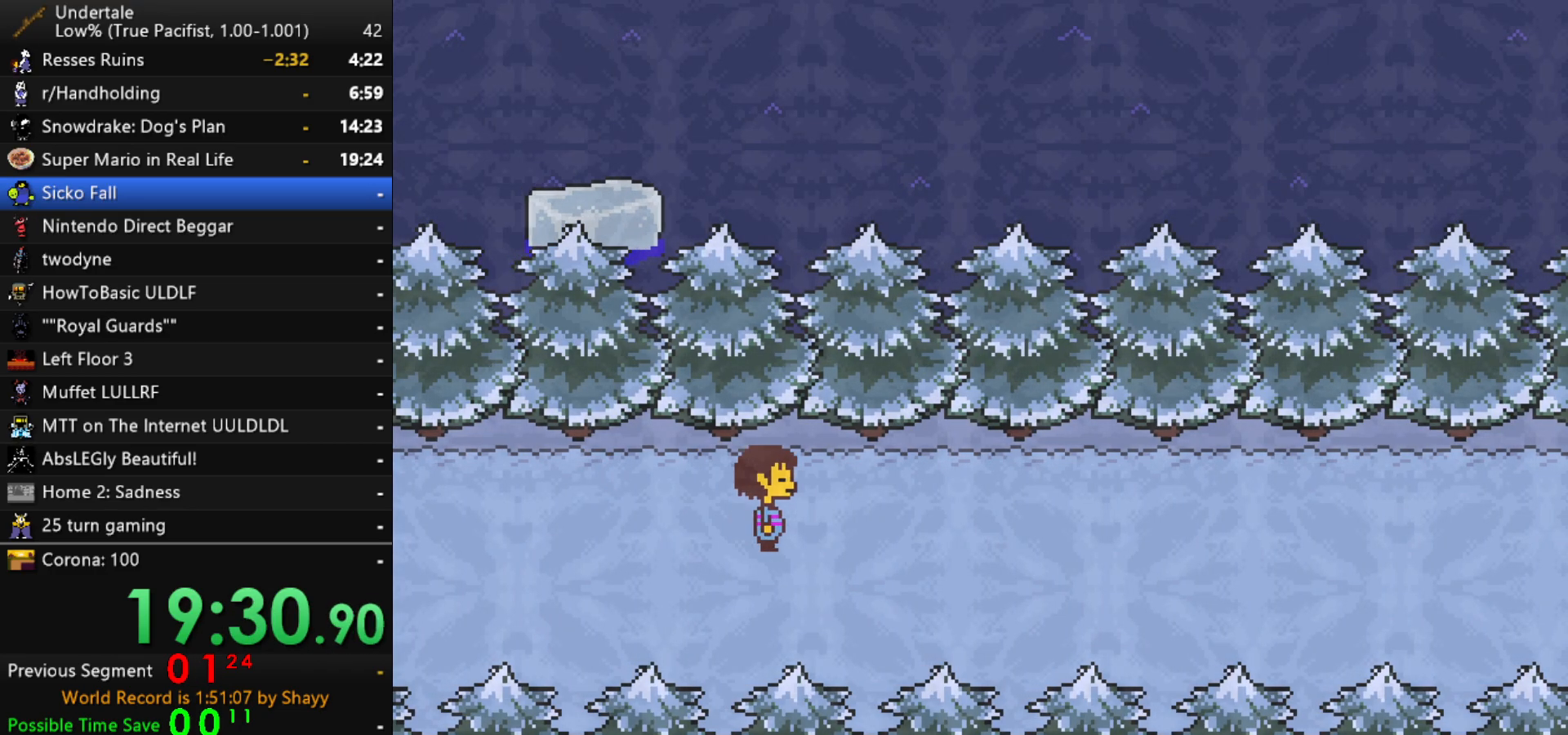
{"keys": ["right"], "events": []}
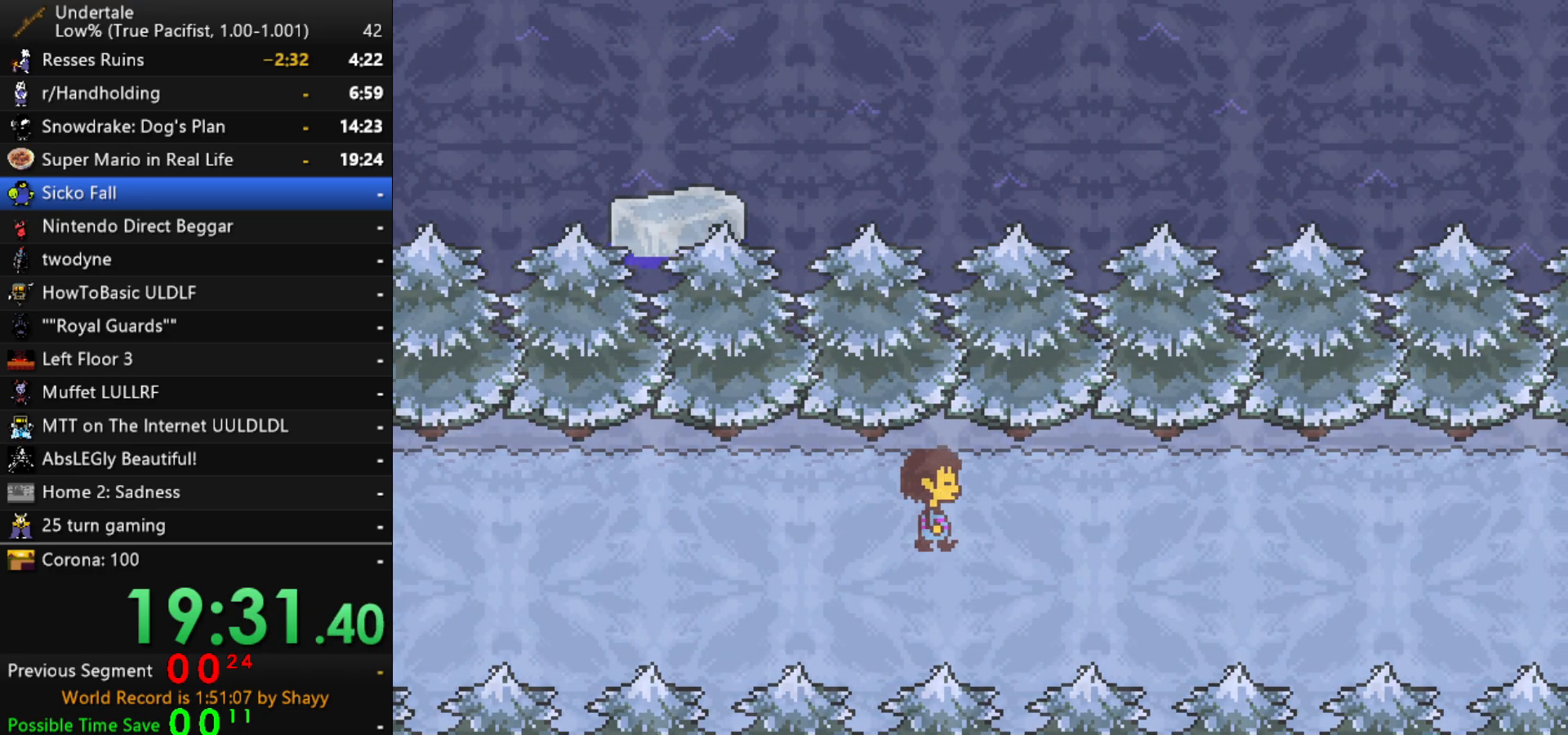
{"keys": ["right"], "events": []}
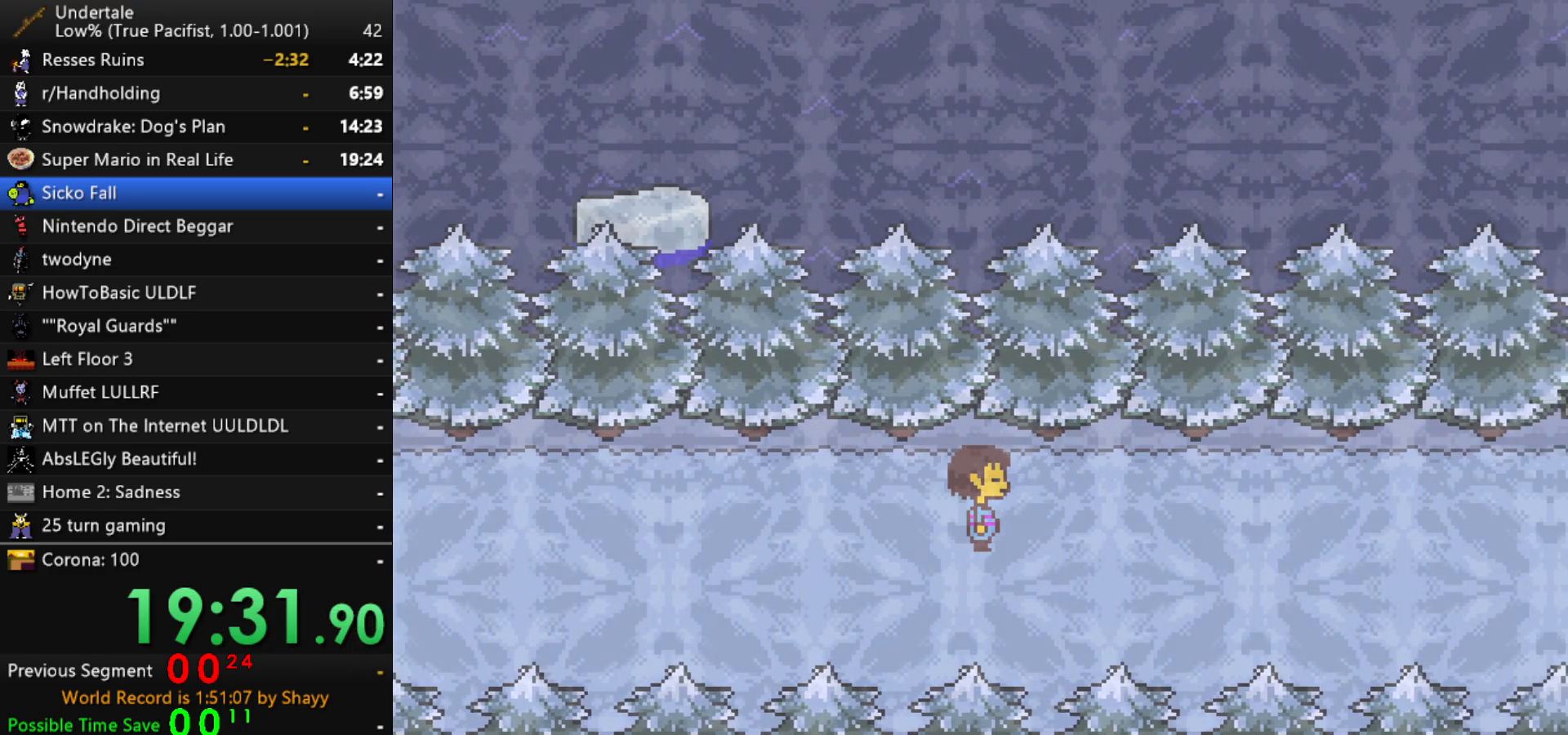
{"keys": ["right"], "events": []}
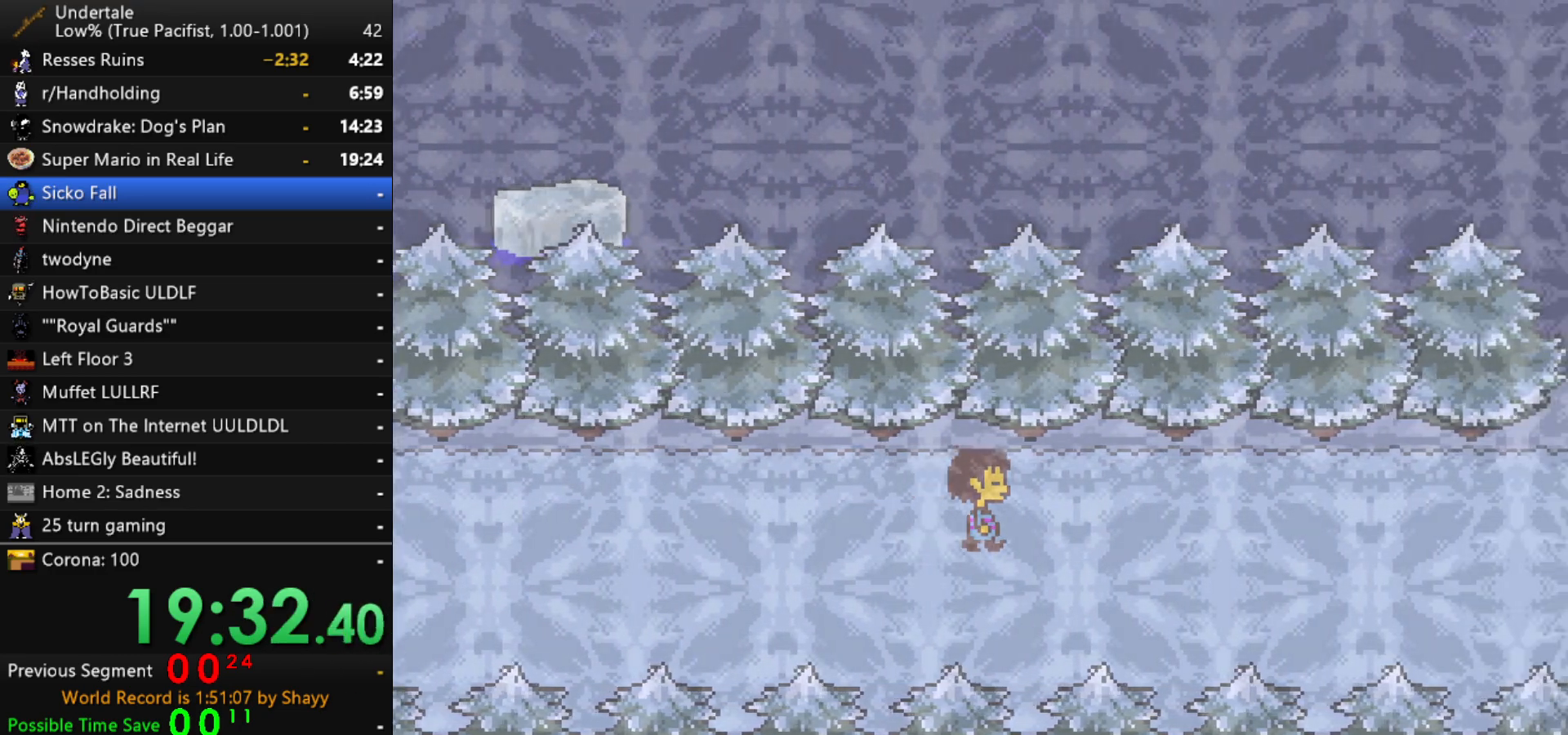
{"keys": ["right"], "events": []}
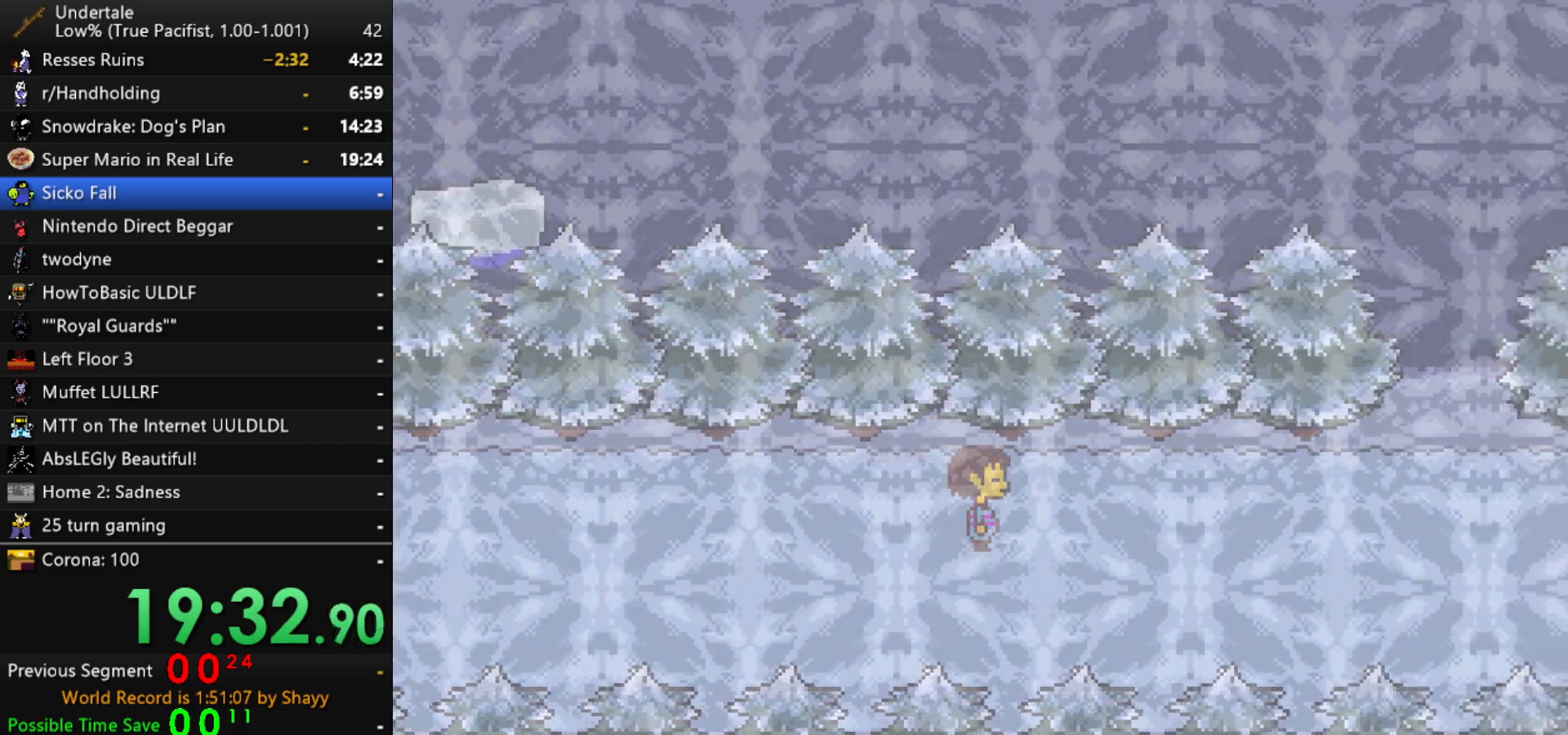
{"keys": ["right"], "events": []}
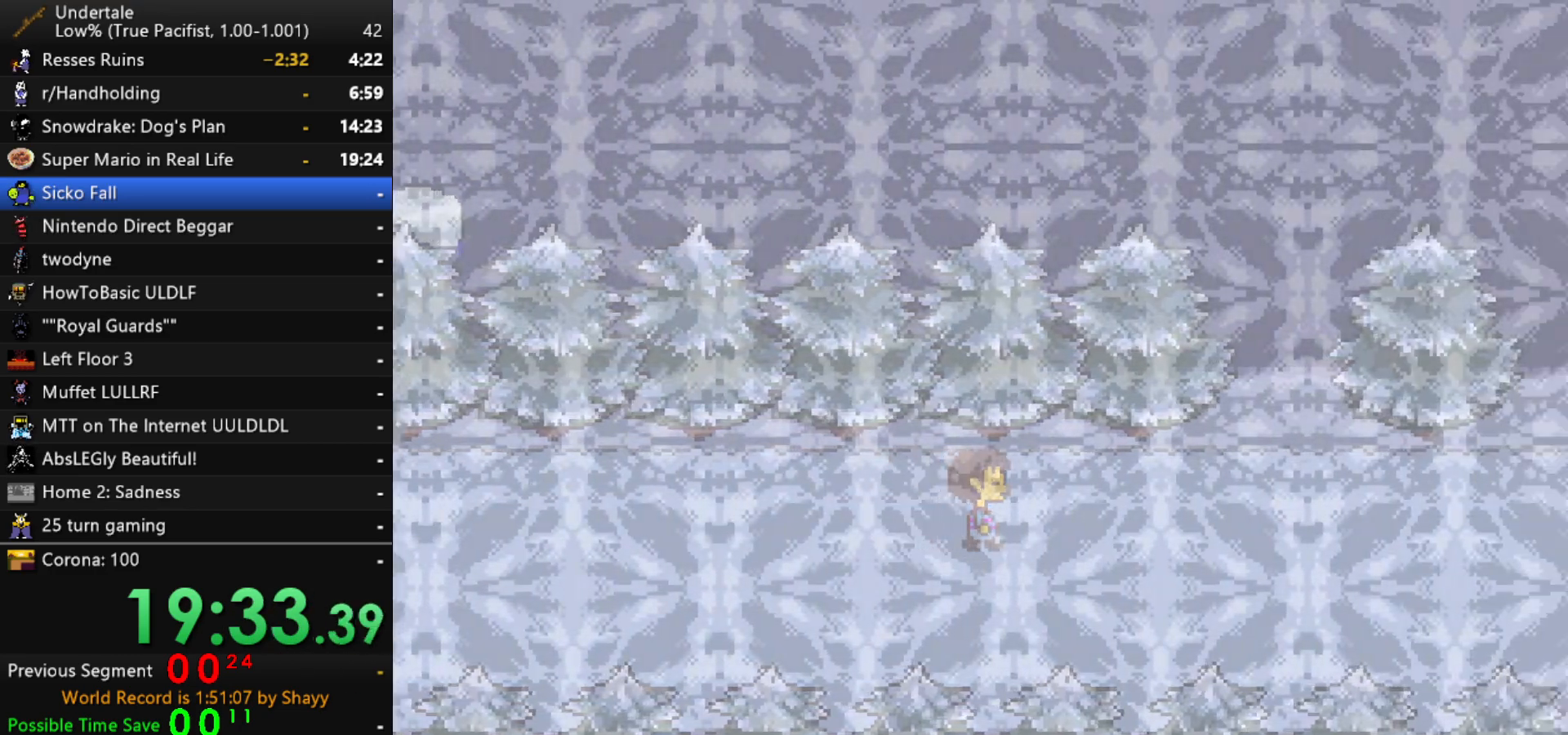
{"keys": ["right"], "events": []}
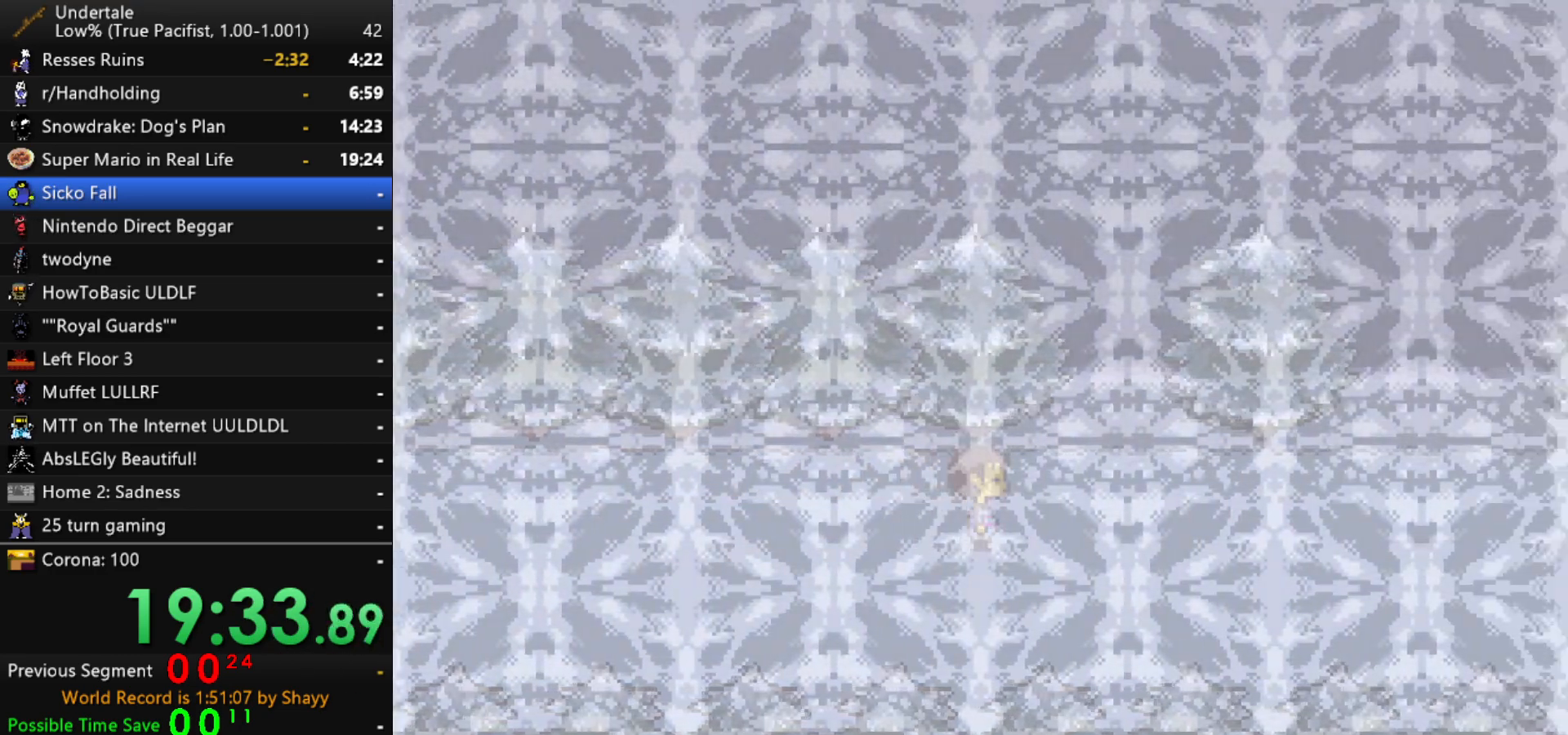
{"keys": ["right"], "events": []}
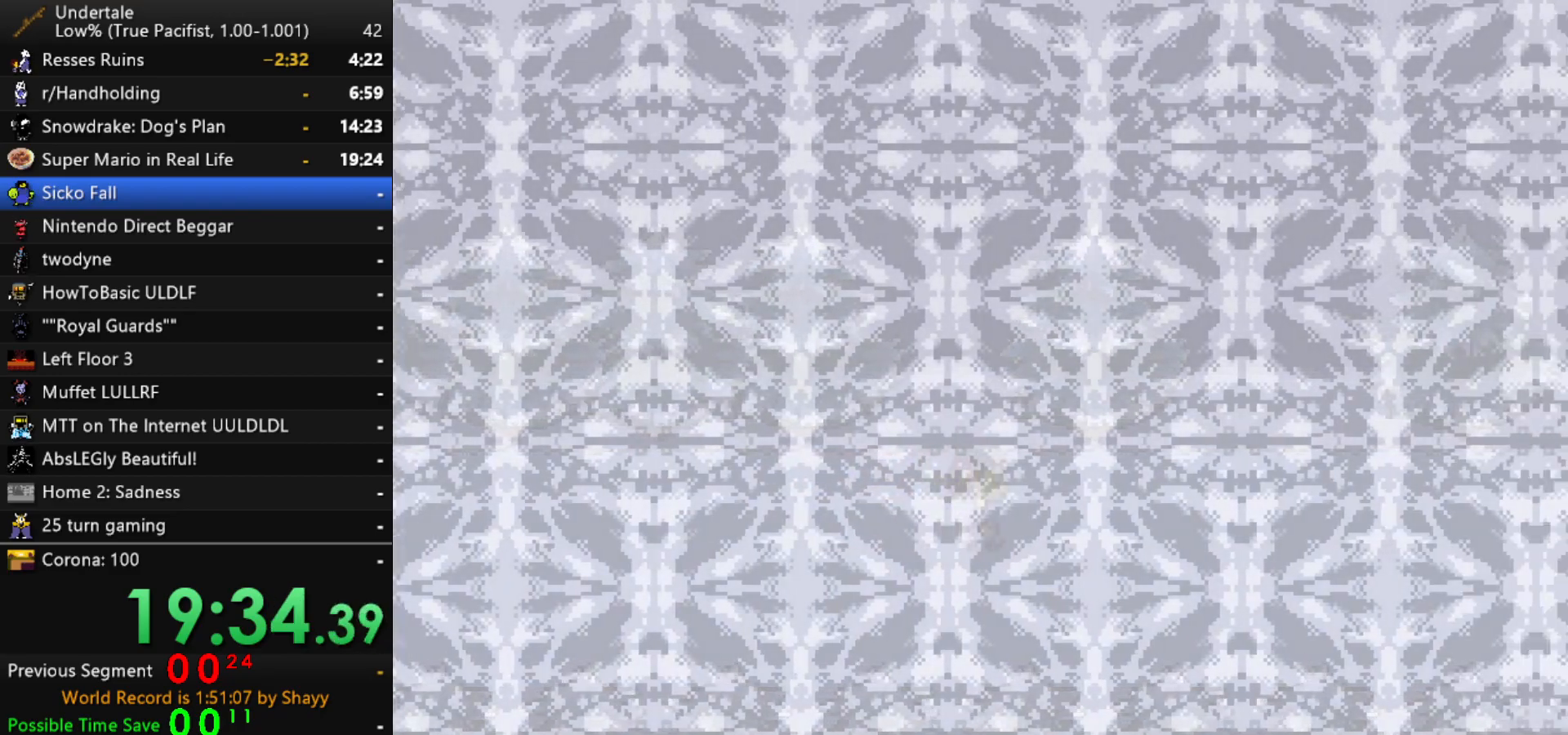
{"keys": ["right", "x", "z"], "events": [[233, "x", "down"], [267, "z", "down"], [317, "shift", "down"], [317, "x", "up"], [367, "return", "down"], [367, "z", "up"], [417, "return", "up"], [417, "shift", "up"], [467, "x", "down"], [467, "z", "down"]]}
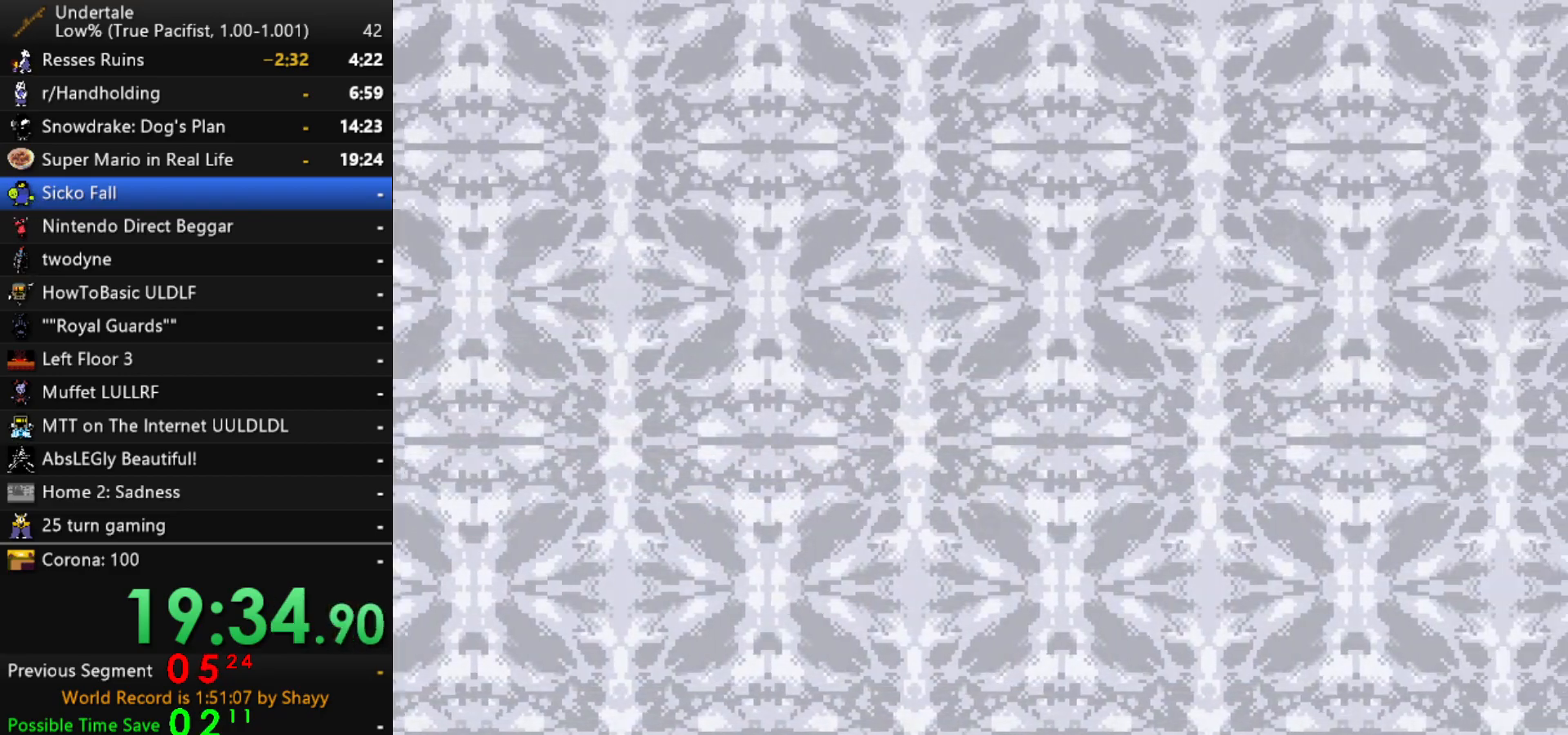
{"keys": ["return", "right", "shift"], "events": [[17, "x", "up"], [50, "return", "down"], [50, "shift", "down"], [50, "z", "up"], [100, "shift", "up"], [150, "return", "up"], [150, "x", "down"], [200, "z", "down"], [250, "shift", "down"], [250, "x", "up"], [250, "z", "up"], [283, "return", "down"], [333, "return", "up"], [333, "shift", "up"], [333, "x", "down"], [383, "z", "down"], [433, "shift", "down"], [433, "x", "up"], [483, "return", "down"], [483, "z", "up"]]}
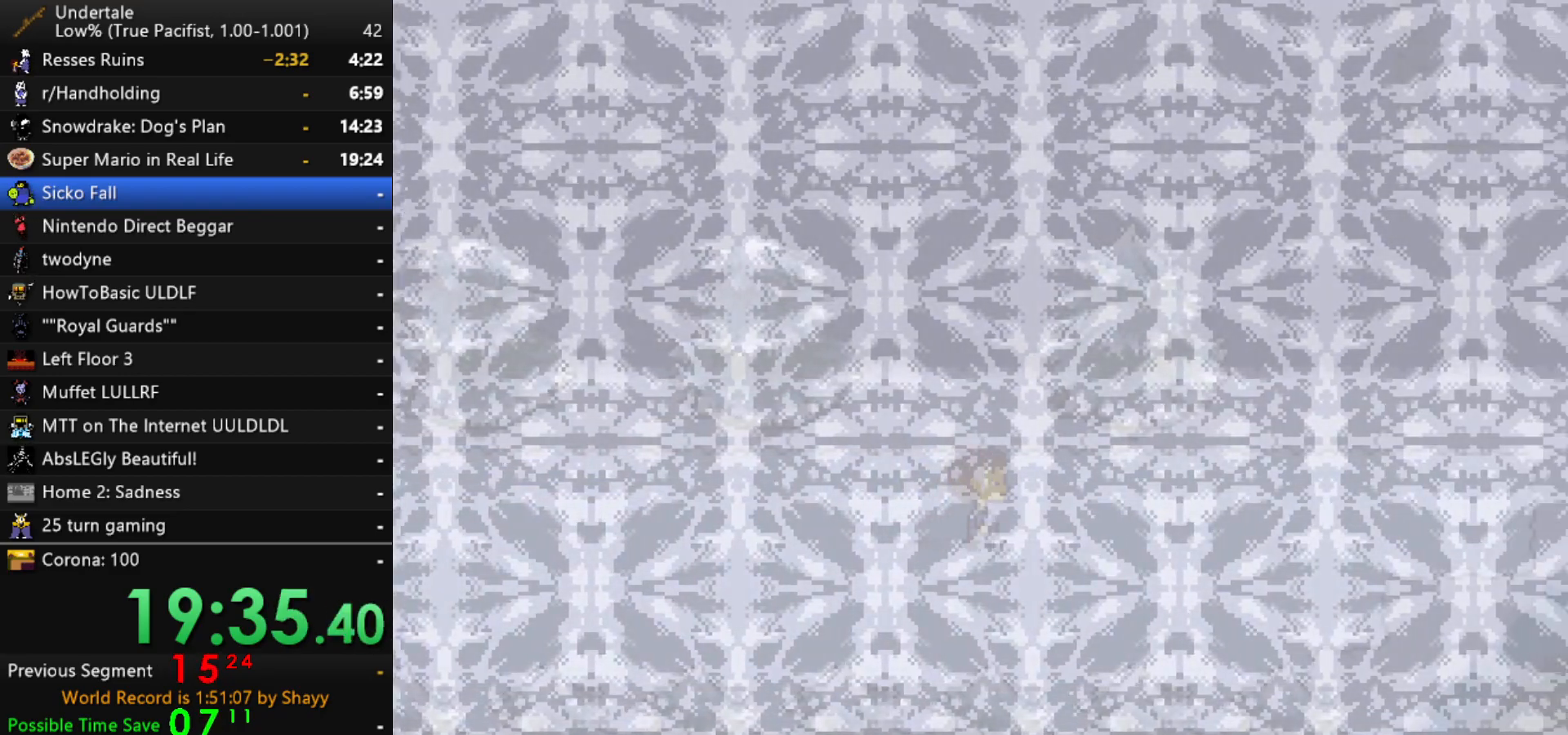
{"keys": ["right", "x", "z"], "events": [[17, "return", "up"], [17, "shift", "up"], [67, "x", "down"], [67, "z", "down"], [117, "x", "up"], [167, "return", "down"], [167, "shift", "down"], [167, "z", "up"], [217, "return", "up"], [217, "shift", "up"], [267, "x", "down"], [300, "z", "down"], [350, "shift", "down"], [350, "x", "up"], [350, "z", "up"], [400, "shift", "up"], [450, "x", "down"], [500, "z", "down"]]}
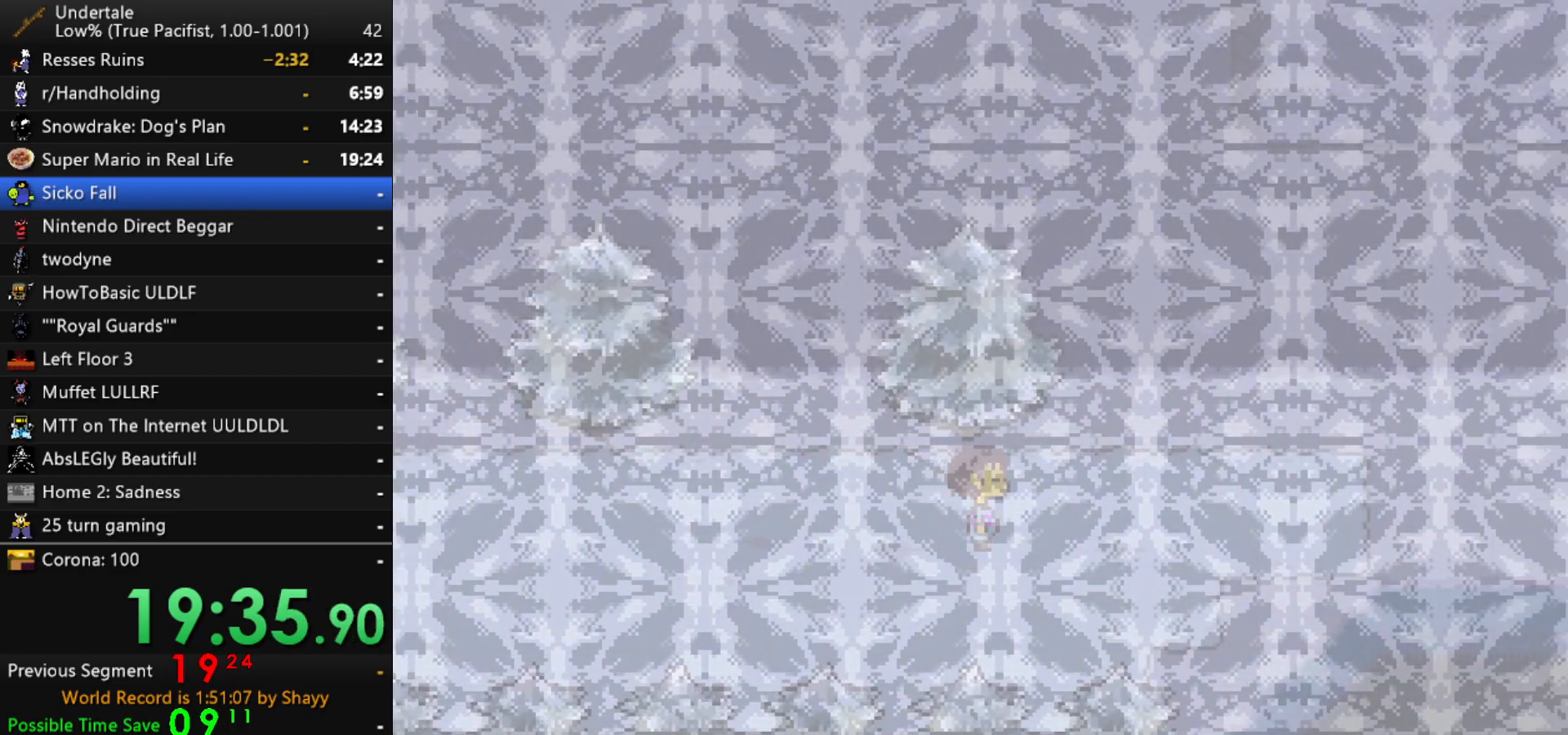
{"keys": ["right", "shift"], "events": [[33, "shift", "down"], [33, "x", "up"], [33, "z", "up"], [83, "return", "down"], [83, "shift", "up"], [133, "return", "up"], [183, "x", "down"], [183, "z", "down"], [233, "shift", "down"], [233, "x", "up"], [267, "return", "down"], [267, "z", "up"], [317, "return", "up"], [317, "shift", "up"], [367, "x", "down"], [367, "z", "down"], [467, "shift", "down"], [467, "x", "up"], [467, "z", "up"]]}
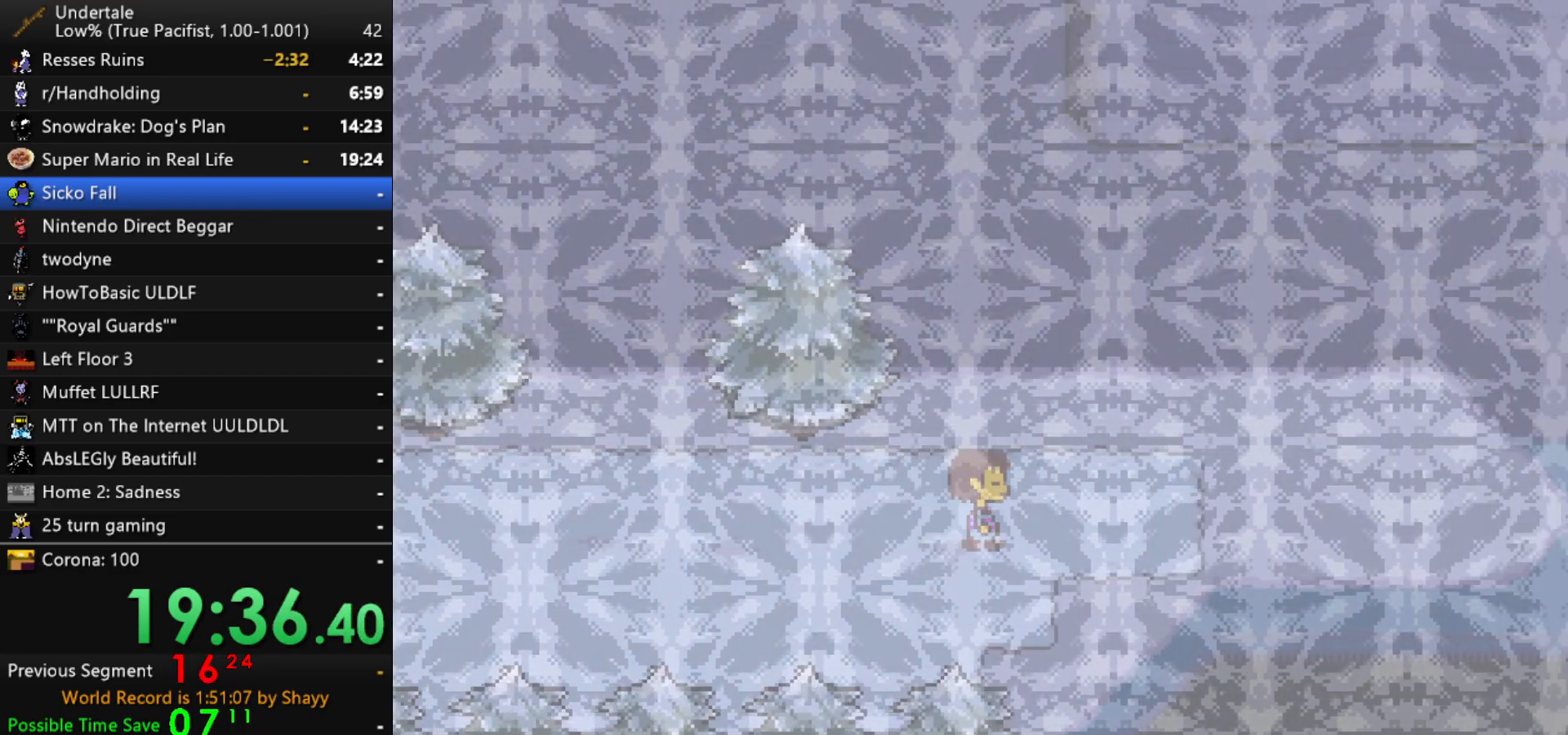
{"keys": ["right", "x"], "events": [[17, "return", "down"], [17, "shift", "up"], [50, "return", "up"], [50, "x", "down"], [100, "z", "down"], [150, "shift", "down"], [150, "x", "up"], [150, "z", "up"], [200, "return", "down"], [250, "return", "up"], [250, "shift", "up"], [283, "x", "down"], [283, "z", "down"], [333, "x", "up"], [383, "return", "down"], [383, "shift", "down"], [383, "z", "up"], [433, "shift", "up"], [483, "return", "up"], [483, "x", "down"]]}
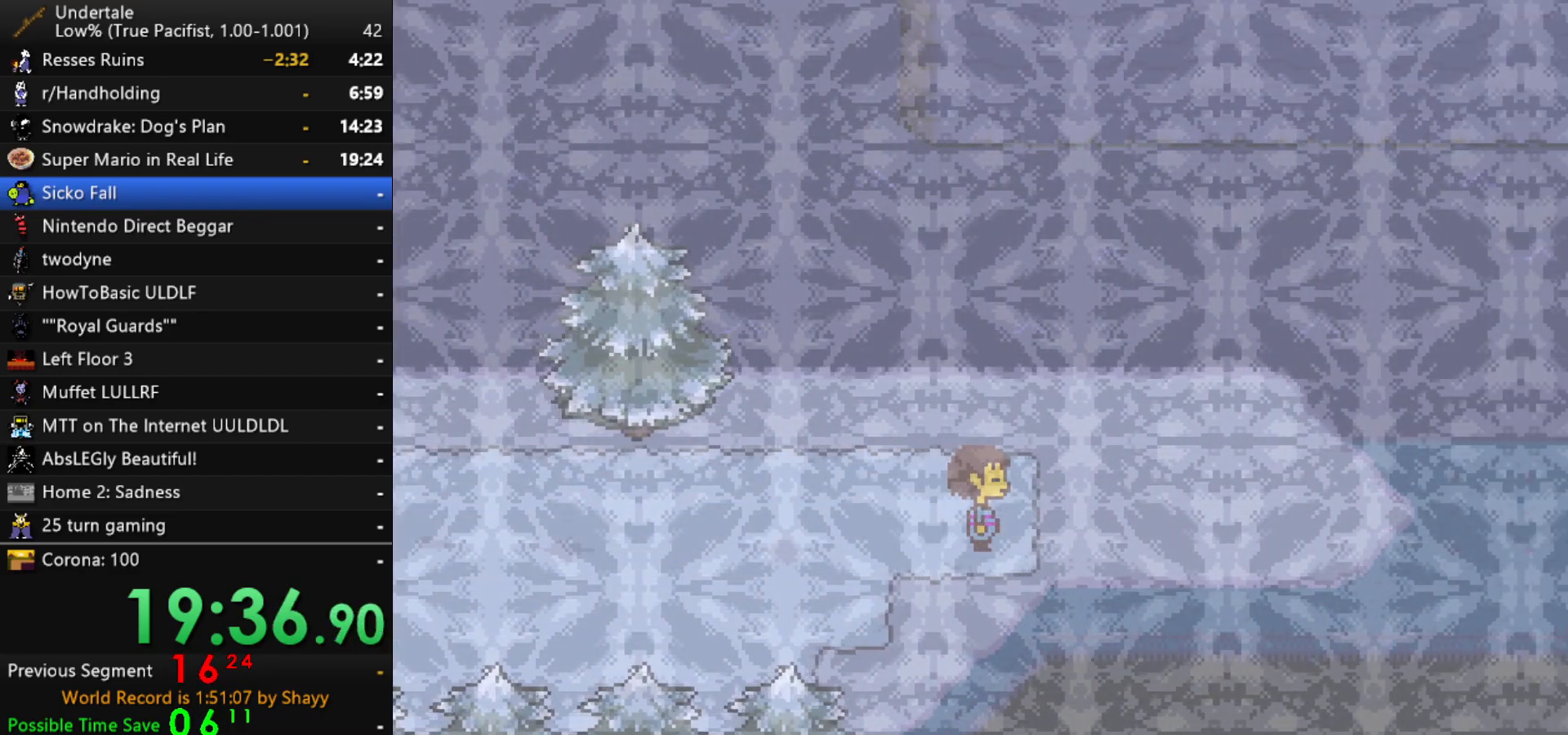
{"keys": ["right", "z"], "events": [[17, "z", "down"], [67, "shift", "down"], [67, "x", "up"], [117, "return", "down"], [117, "z", "up"], [167, "shift", "up"], [217, "return", "up"], [217, "x", "down"], [217, "z", "down"], [300, "shift", "down"], [300, "x", "up"], [300, "z", "up"], [350, "return", "down"], [400, "return", "up"], [400, "shift", "up"], [400, "x", "down"], [450, "z", "down"], [500, "x", "up"]]}
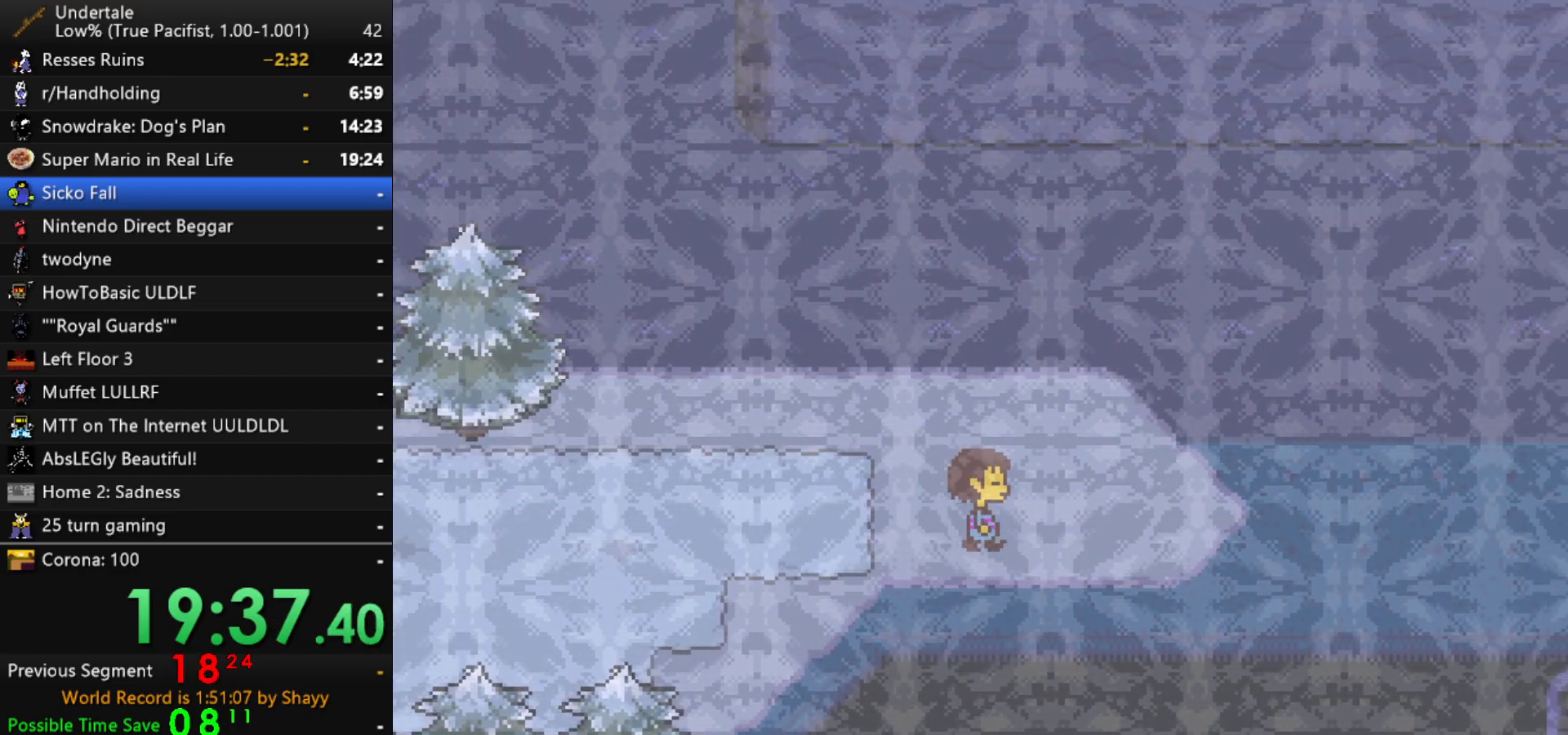
{"keys": ["return", "right", "shift"], "events": [[33, "shift", "down"], [33, "z", "up"], [83, "return", "down"], [133, "return", "up"], [133, "shift", "up"], [133, "x", "down"], [183, "z", "down"], [233, "x", "up"], [233, "z", "up"], [267, "shift", "down"], [317, "return", "down"], [317, "shift", "up"], [367, "return", "up"], [367, "x", "down"], [417, "x", "up"], [417, "z", "down"], [467, "shift", "down"], [467, "z", "up"], [500, "return", "down"]]}
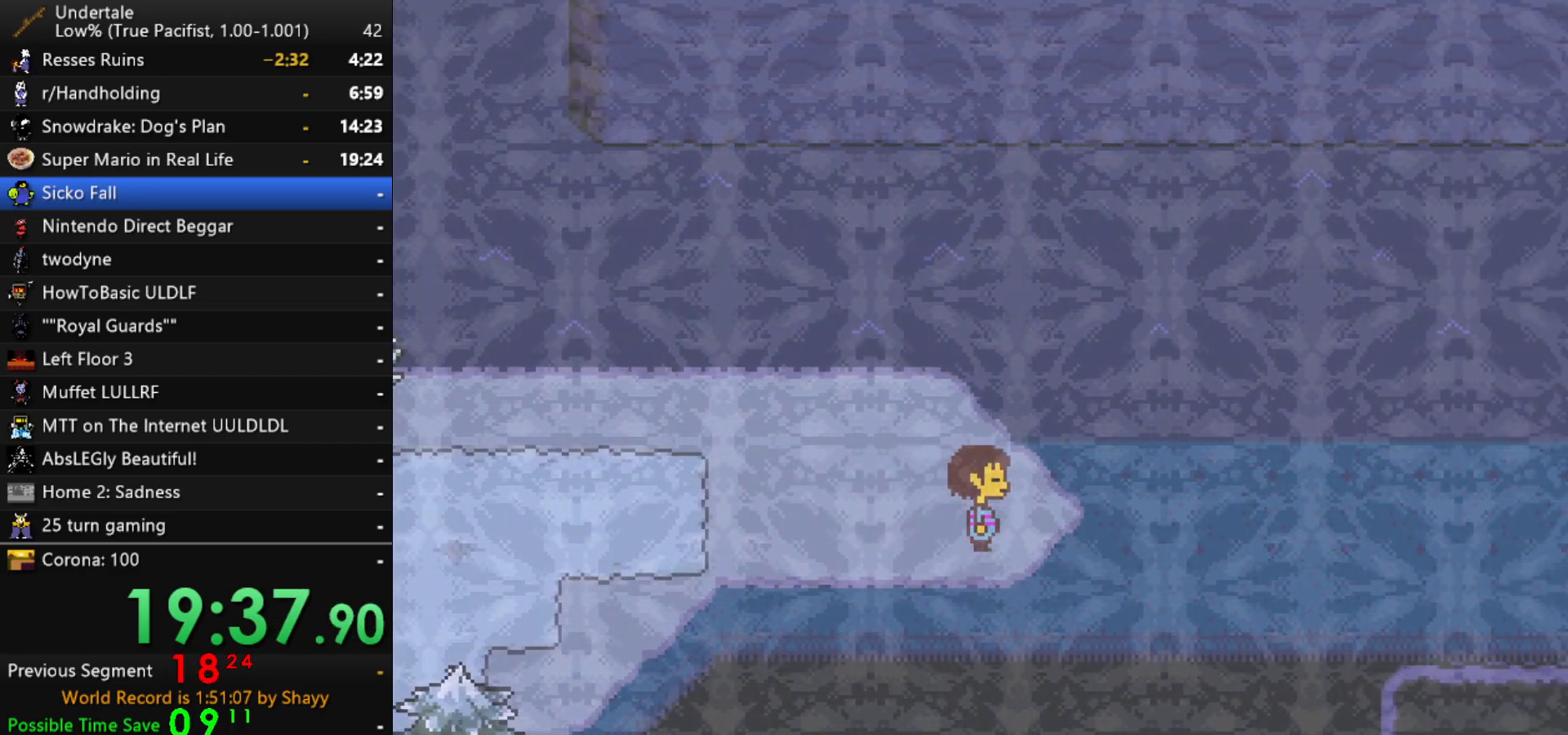
{"keys": ["return", "right"], "events": [[50, "return", "up"], [50, "shift", "up"], [100, "x", "down"], [100, "z", "down"], [150, "x", "up"], [200, "shift", "down"], [200, "z", "up"], [250, "return", "down"], [283, "return", "up"], [283, "shift", "up"], [283, "x", "down"], [333, "z", "down"], [383, "x", "up"], [383, "z", "up"], [433, "shift", "down"], [483, "return", "down"], [483, "shift", "up"]]}
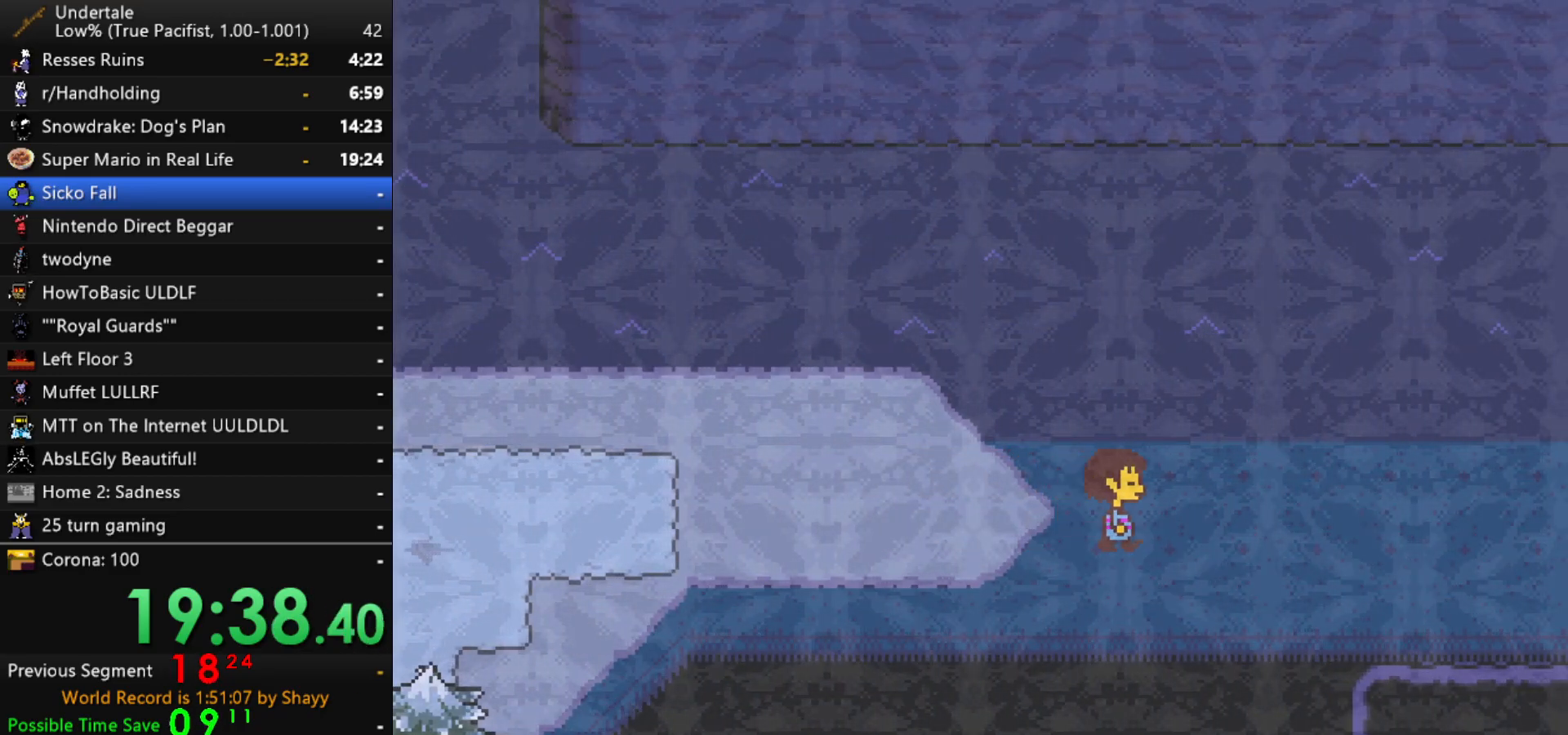
{"keys": ["right"], "events": [[33, "return", "up"], [33, "x", "down"], [67, "z", "down"], [117, "x", "up"], [117, "z", "up"], [167, "return", "down"], [167, "shift", "down"], [217, "return", "up"], [217, "shift", "up"], [217, "x", "down"], [267, "z", "down"], [300, "x", "up"], [350, "return", "down"], [350, "shift", "down"], [350, "z", "up"], [400, "shift", "up"], [450, "return", "up"]]}
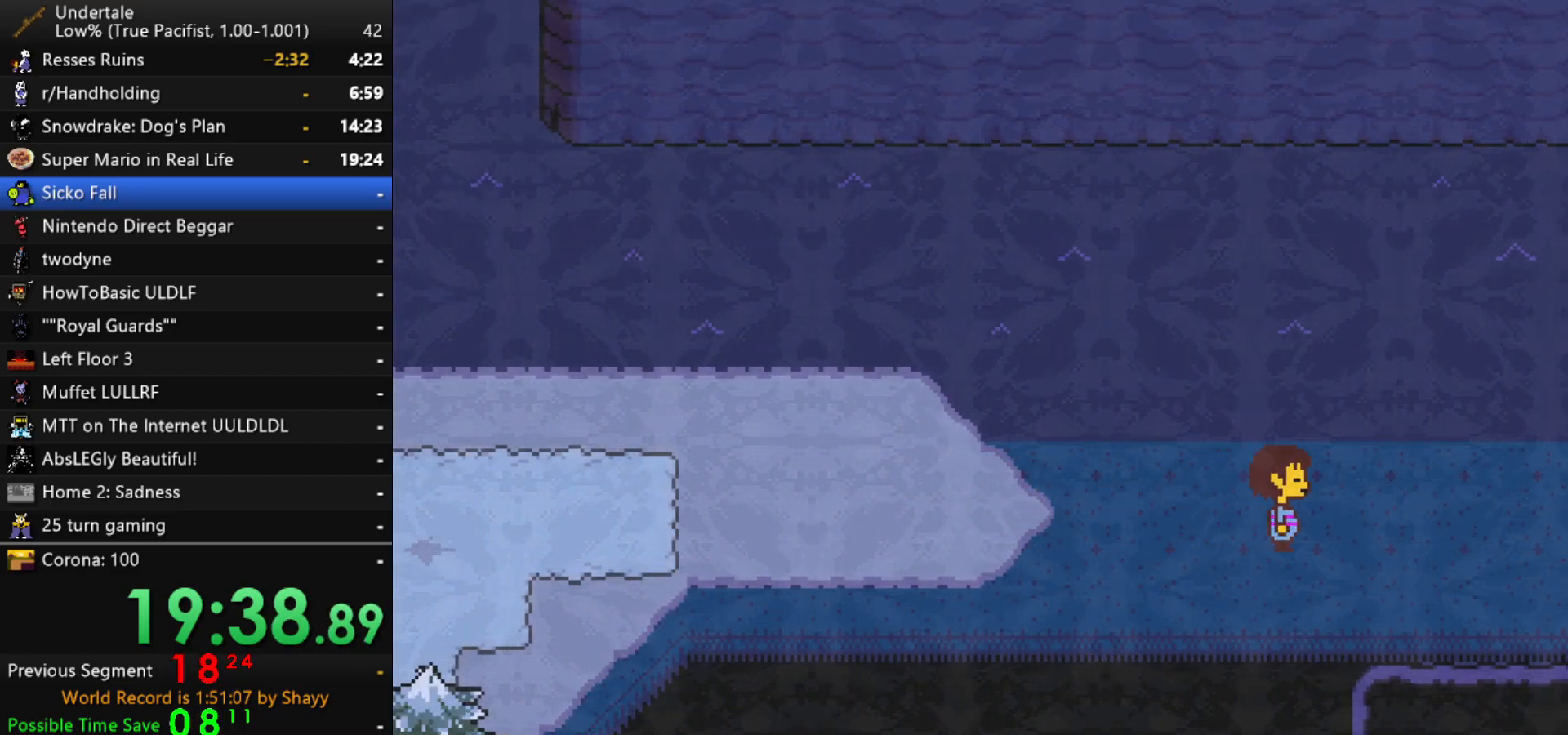
{"keys": ["right"], "events": []}
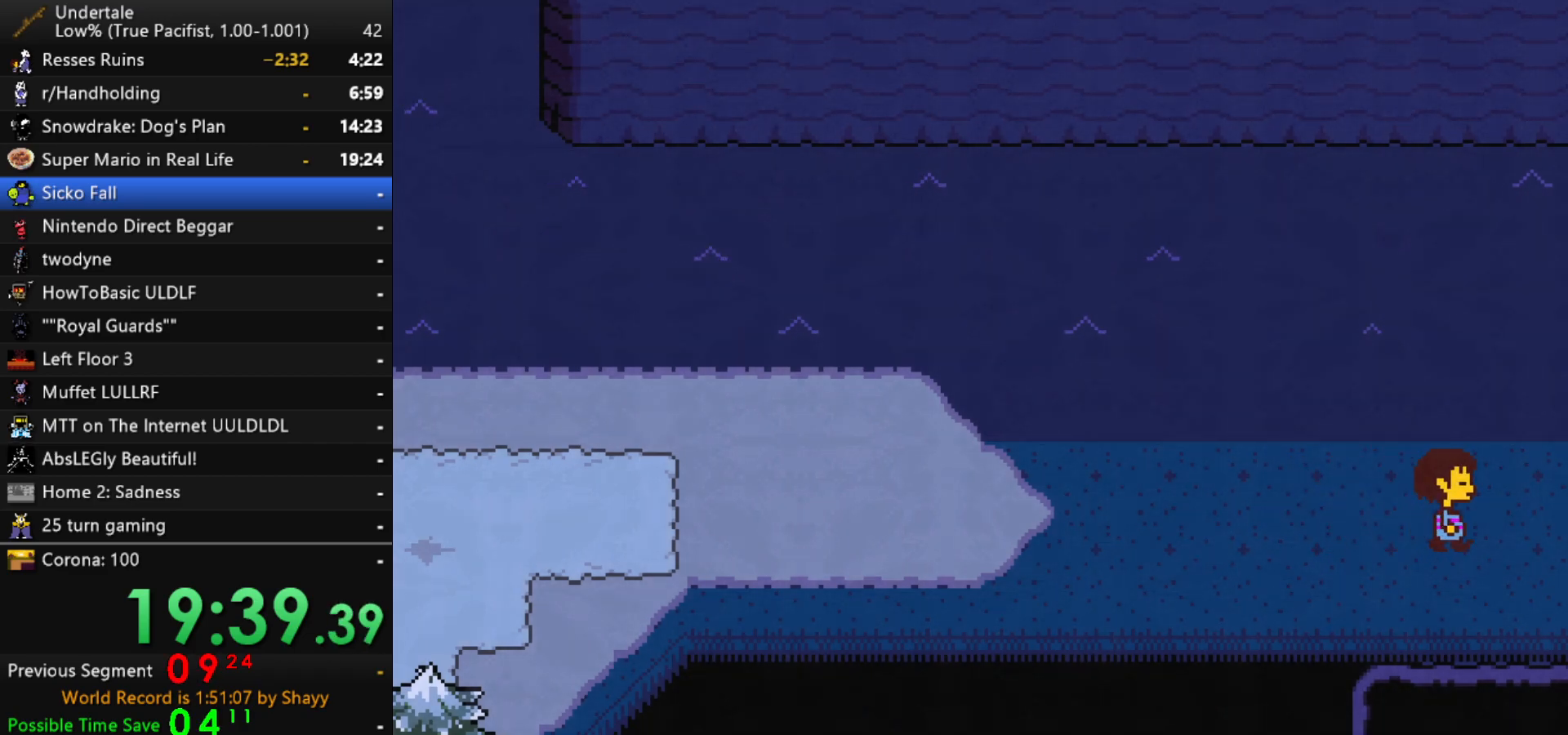
{"keys": ["right"], "events": []}
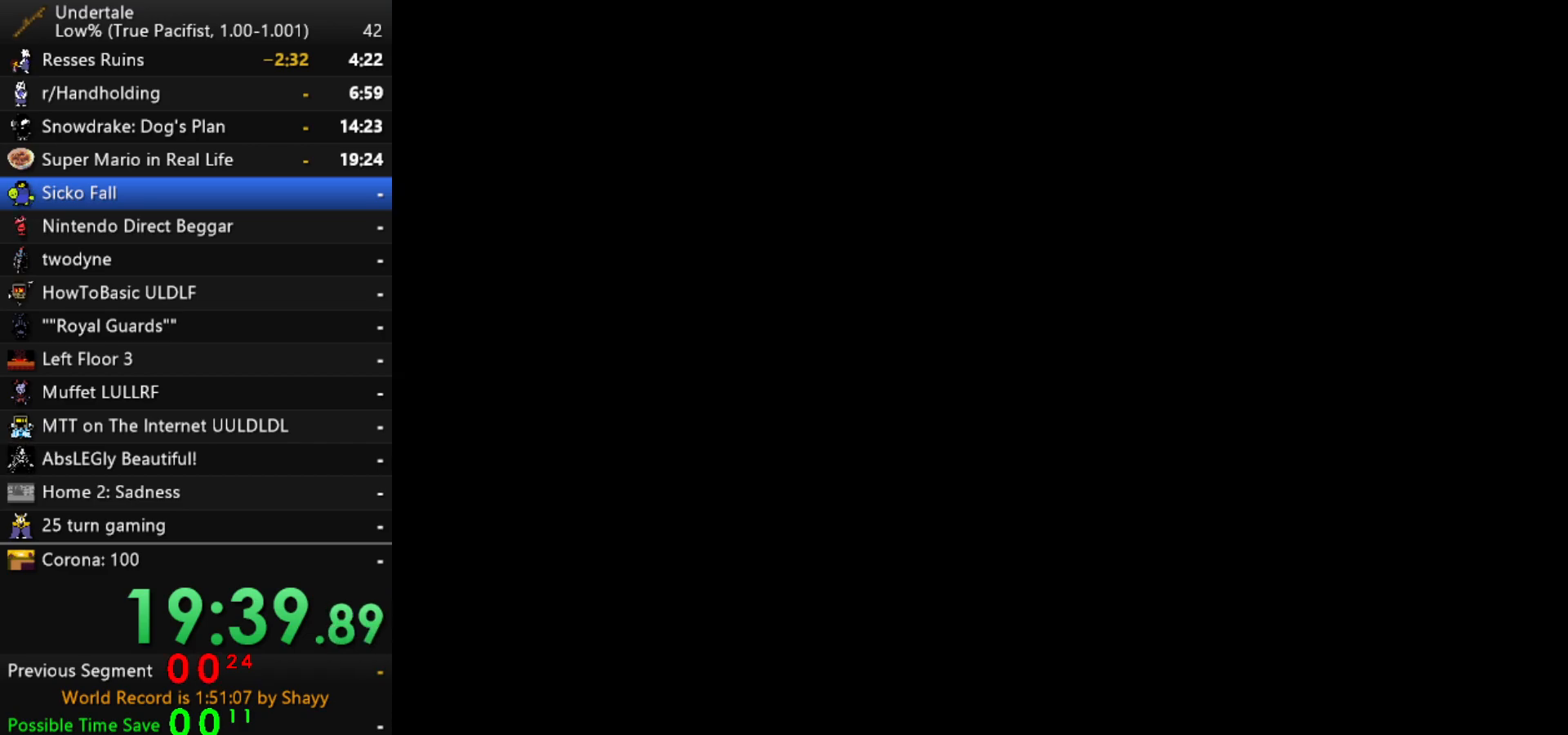
{"keys": ["down", "right", "up"], "events": [[400, "down", "down"], [400, "up", "down"]]}
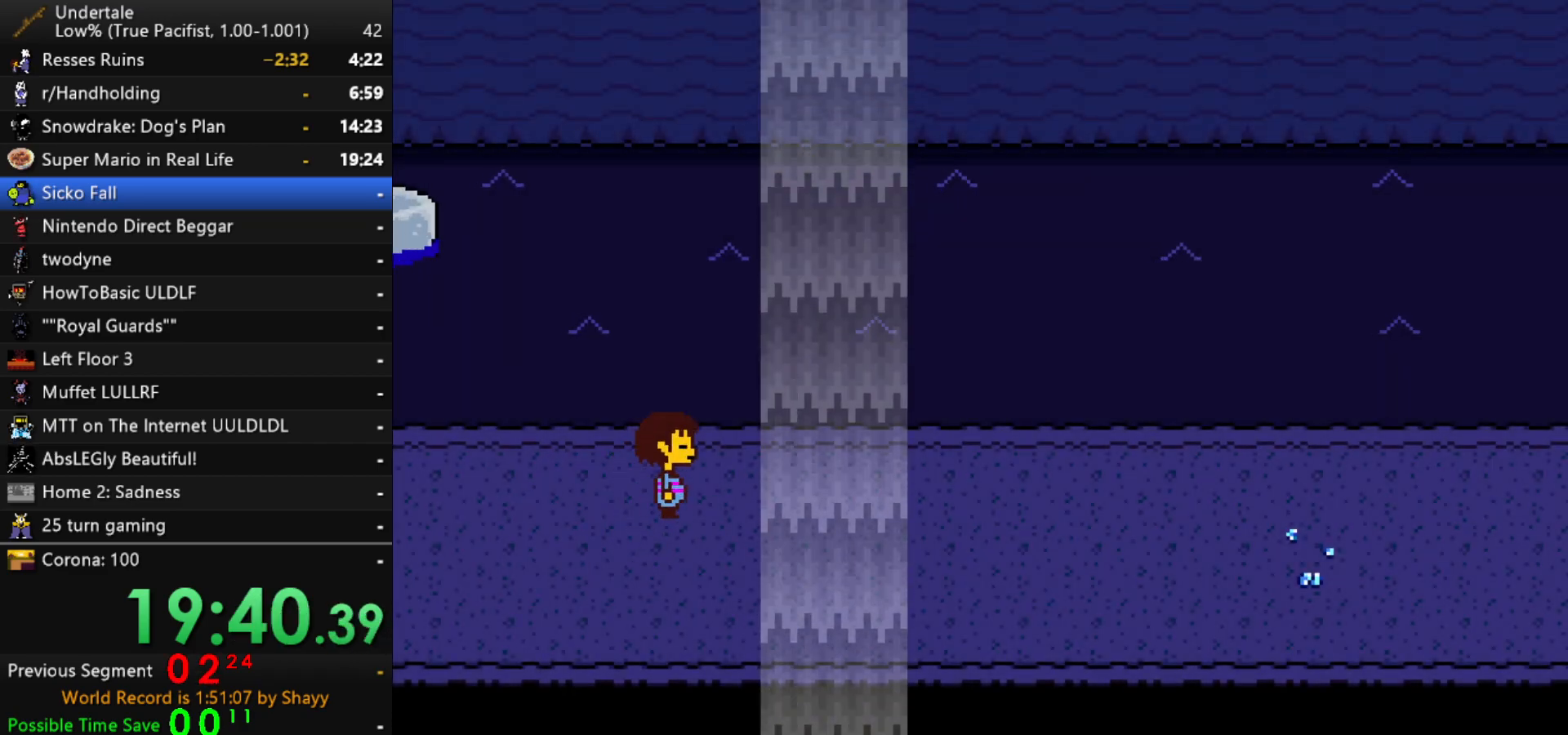
{"keys": ["down", "right", "up"], "events": []}